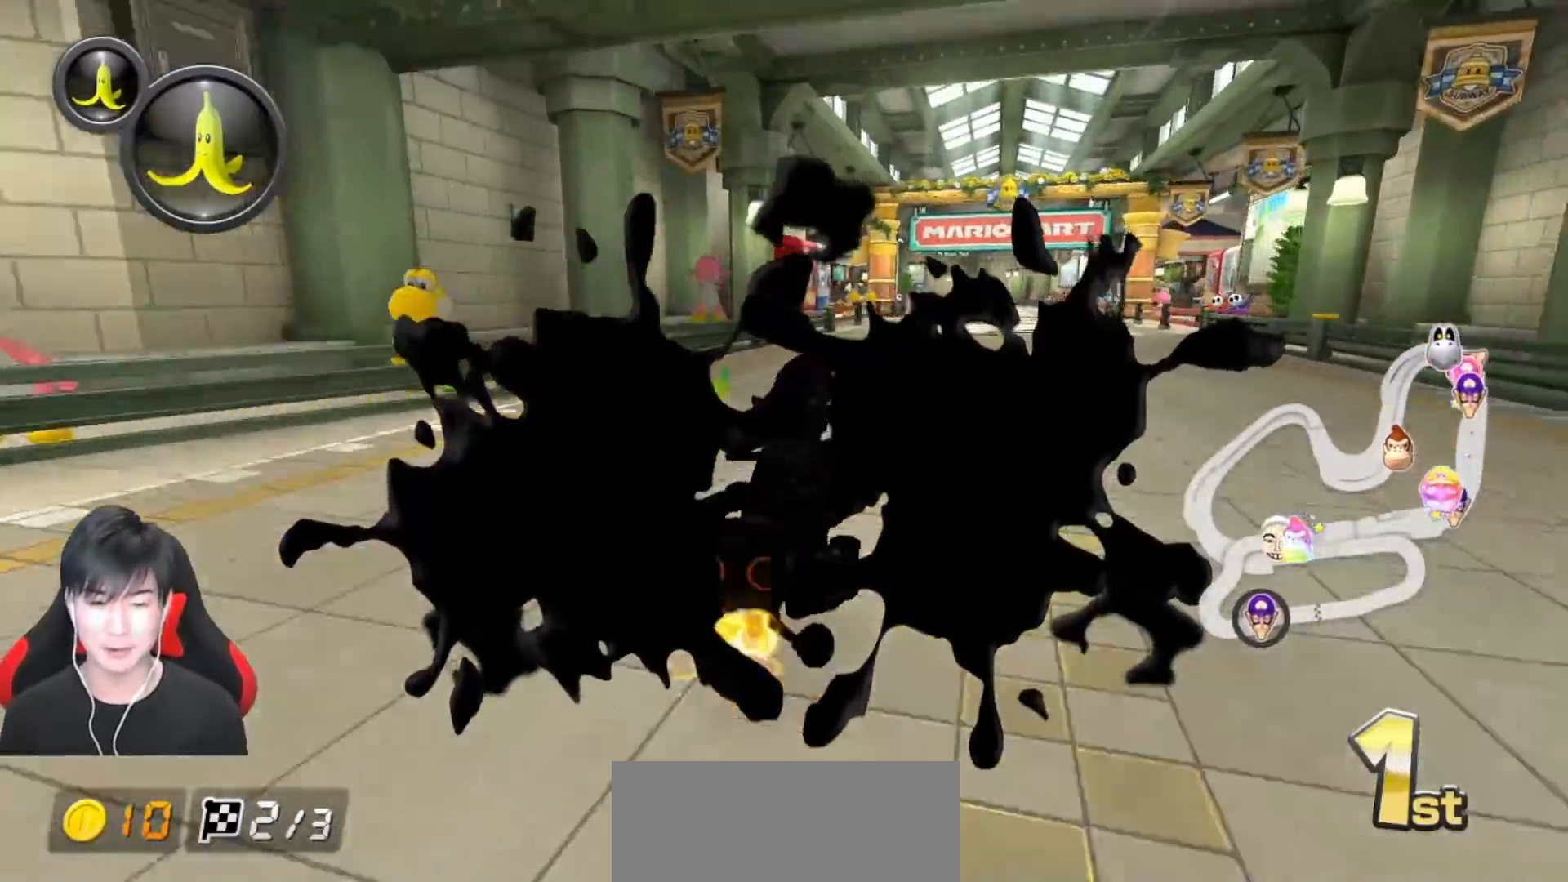
Gameplay with a controller (Nintendo layout); each line is a JSON object with the inputs held at the frame after it. "events" lists button and stick changes between this image and that frame as [ms after this image, input, new state], when the widget could be followed in between. Not read: DPAD_DOWN DPAD_LEFT DPAD_RIGHT L2 L3 R2 R3 right_stick.
{"buttons": ["A", "R1"], "left_stick": "up-left", "events": [[100, "R1", "down"], [250, "left_stick", "up-left"]]}
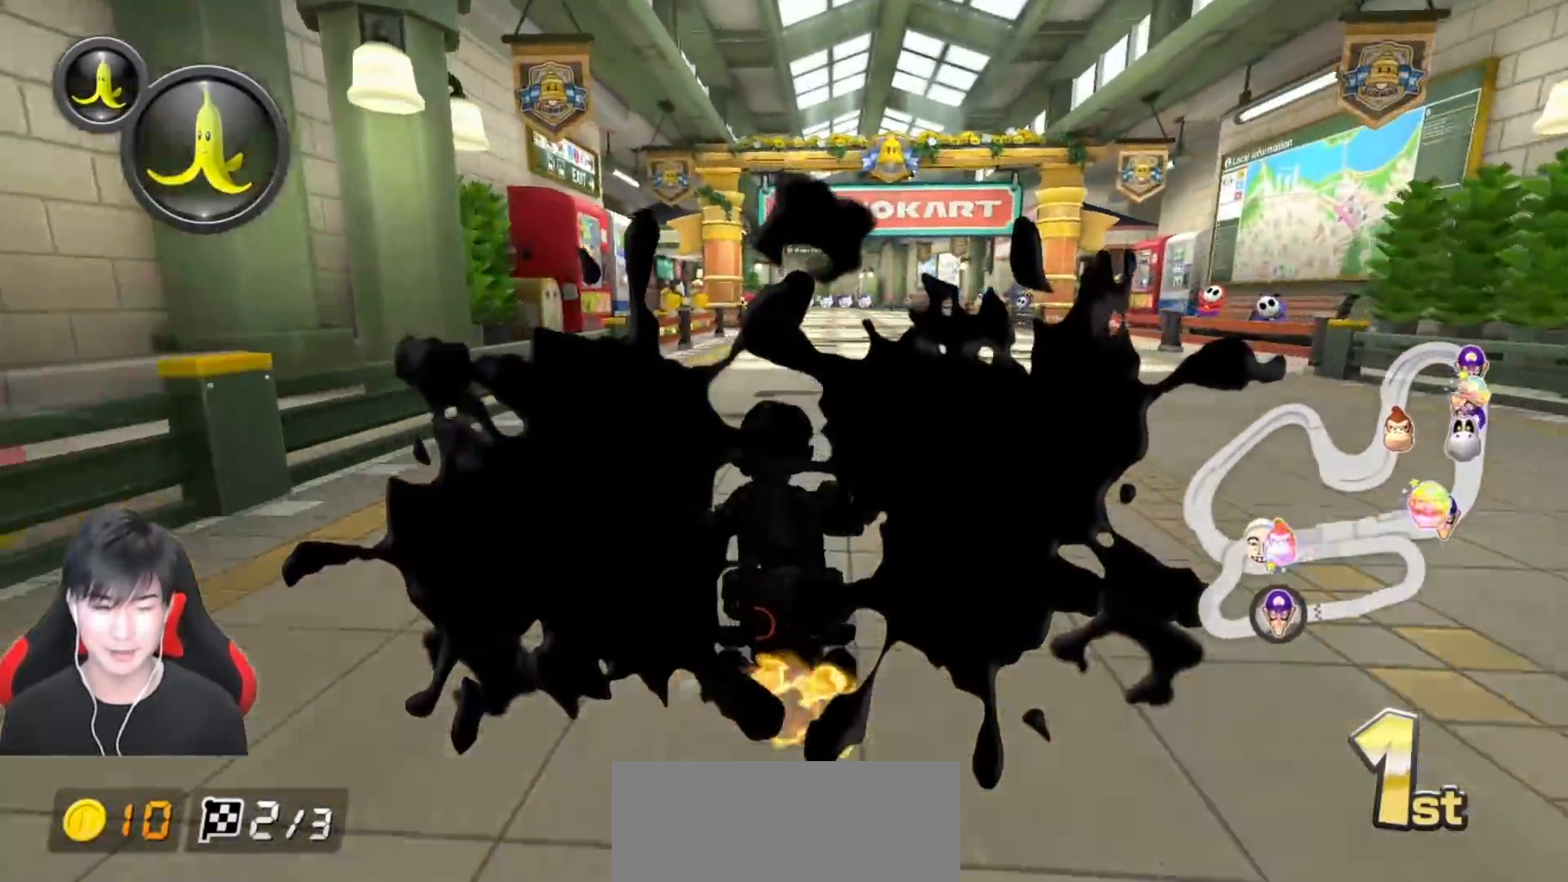
{"buttons": ["A", "R1"], "left_stick": "right", "events": [[283, "left_stick", "right"]]}
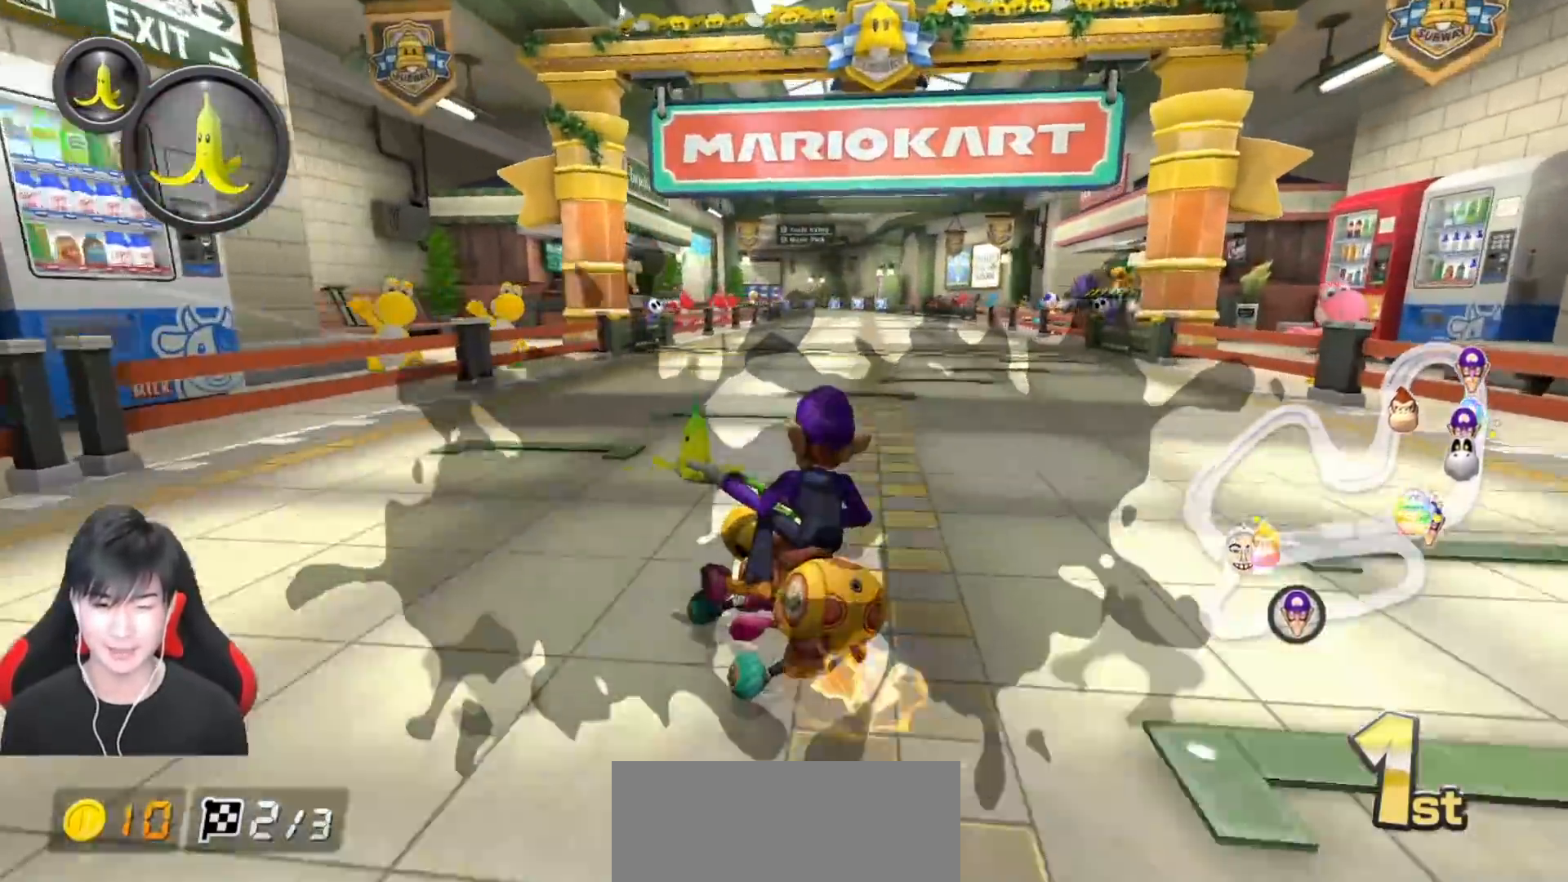
{"buttons": ["A", "R1"], "left_stick": "right", "events": []}
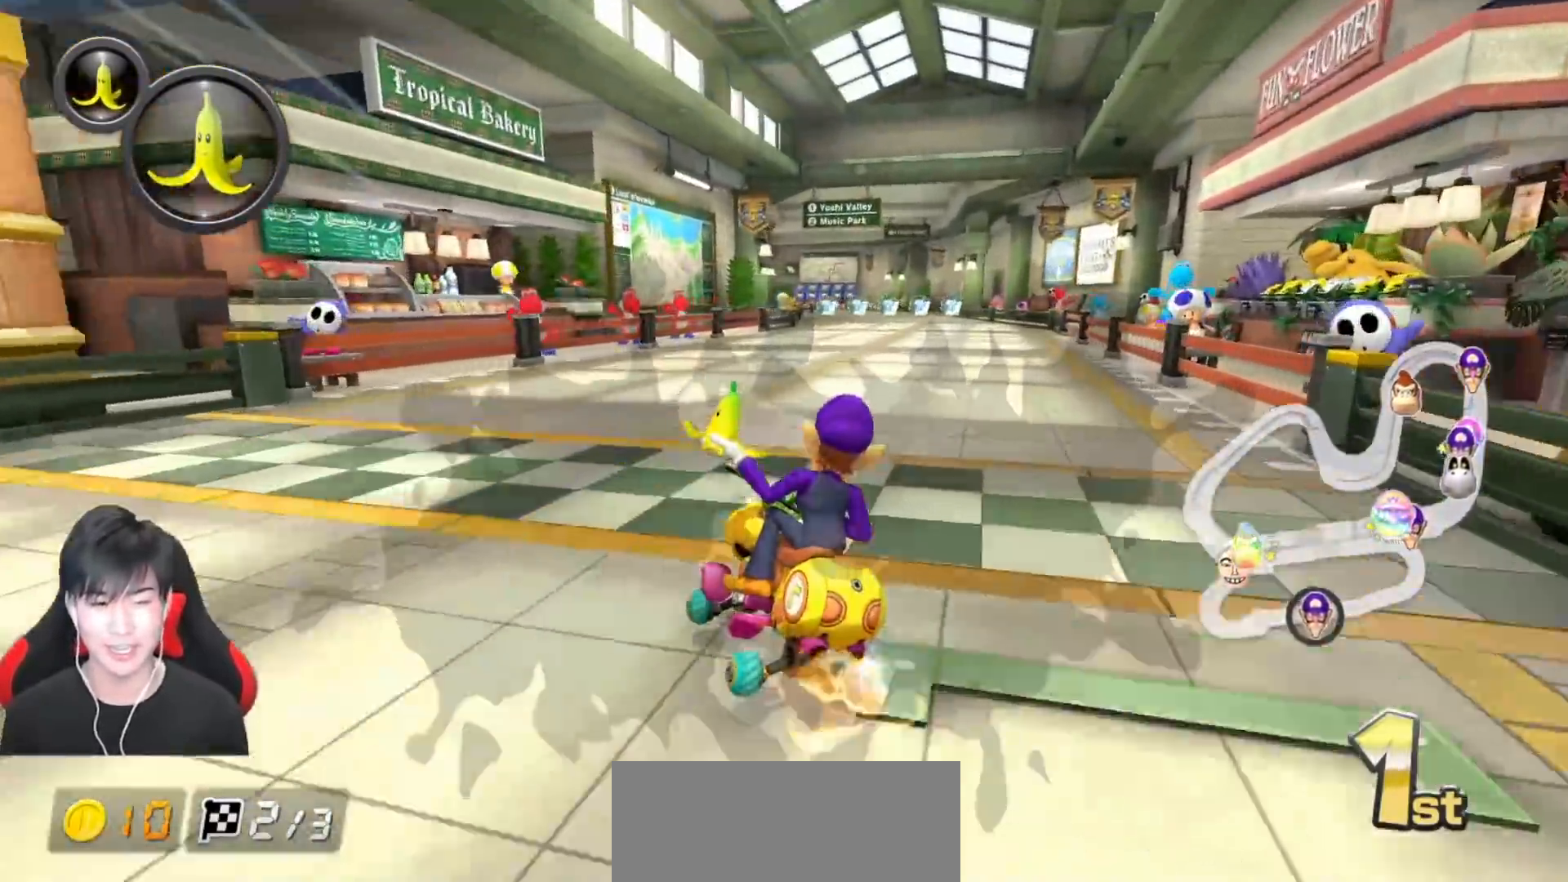
{"buttons": ["A", "R1"], "left_stick": "right", "events": []}
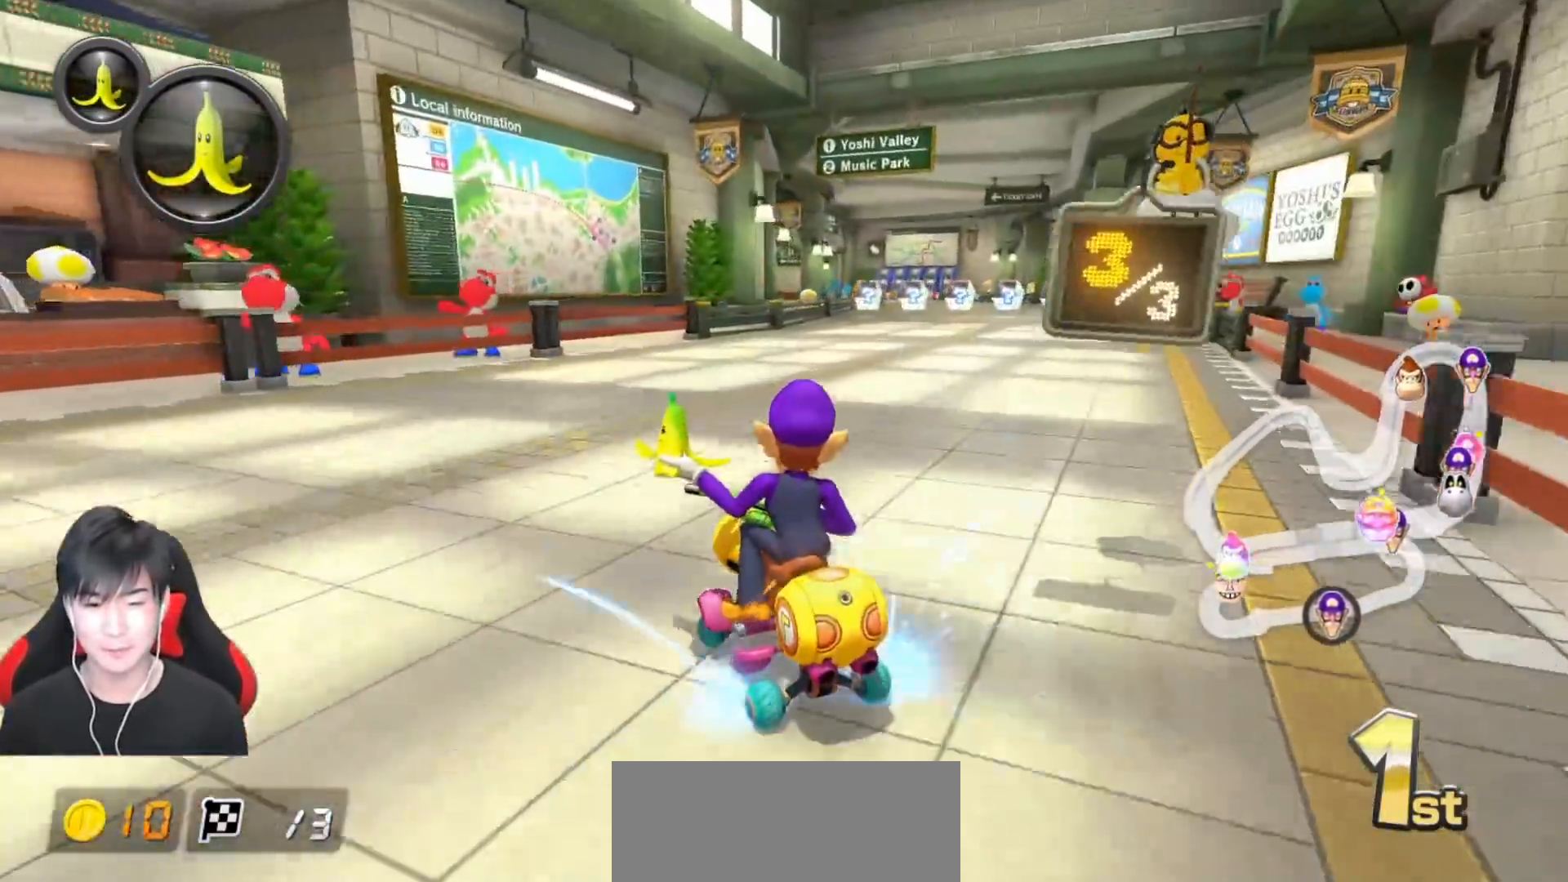
{"buttons": ["A", "R1"], "left_stick": "center", "events": [[83, "R1", "up"], [167, "R1", "down"], [333, "left_stick", "center"], [350, "R1", "up"], [467, "R1", "down"]]}
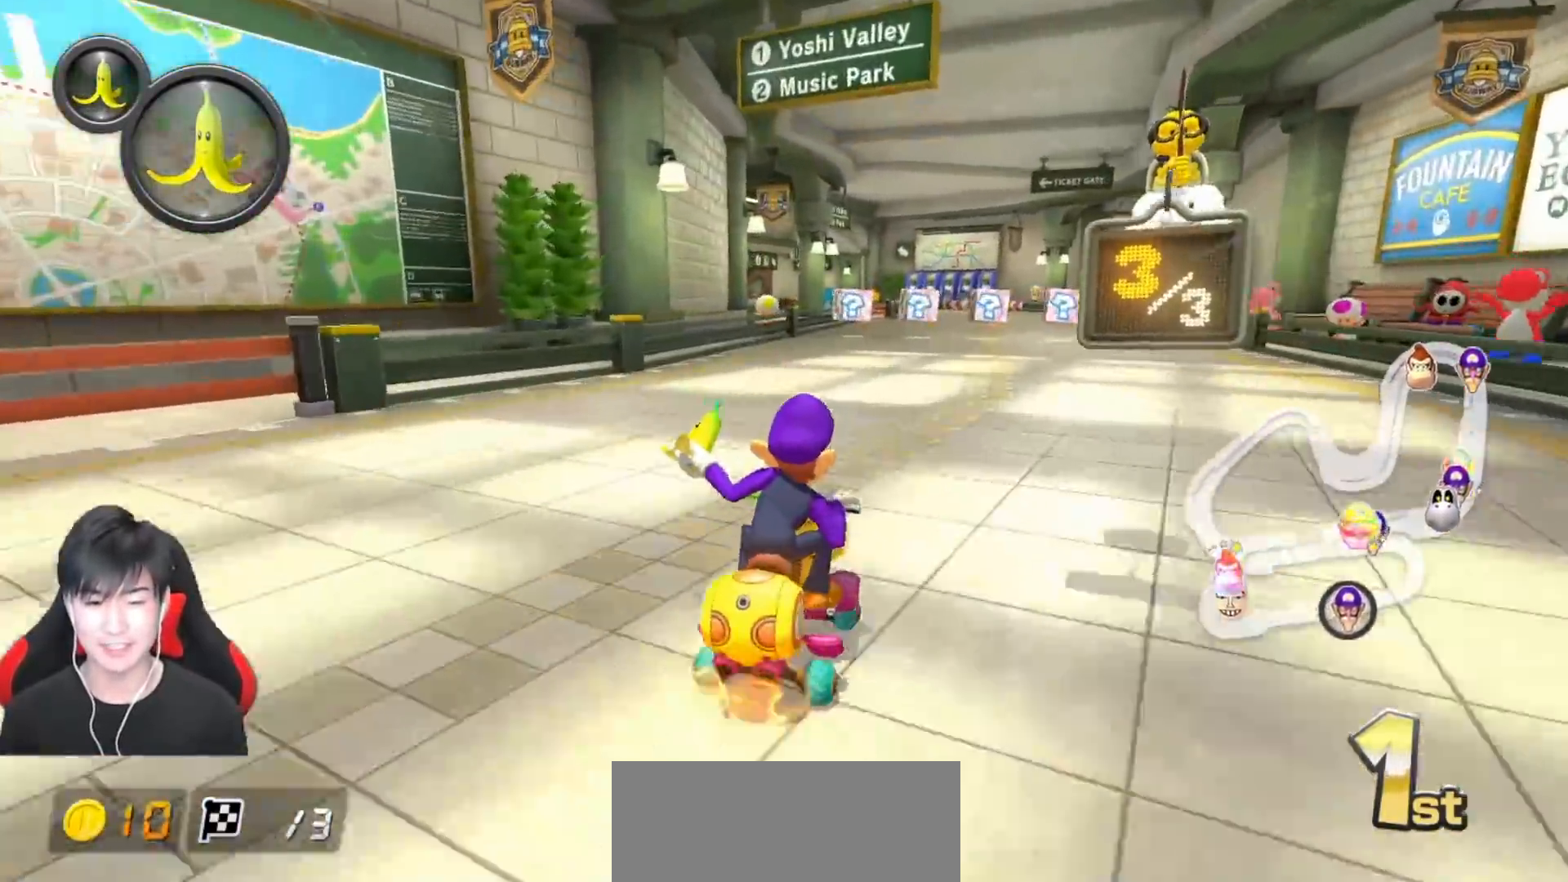
{"buttons": ["A", "R1"], "left_stick": "up-left", "events": [[100, "left_stick", "right"], [167, "left_stick", "center"], [233, "R1", "up"], [267, "R1", "down"], [450, "left_stick", "up-left"]]}
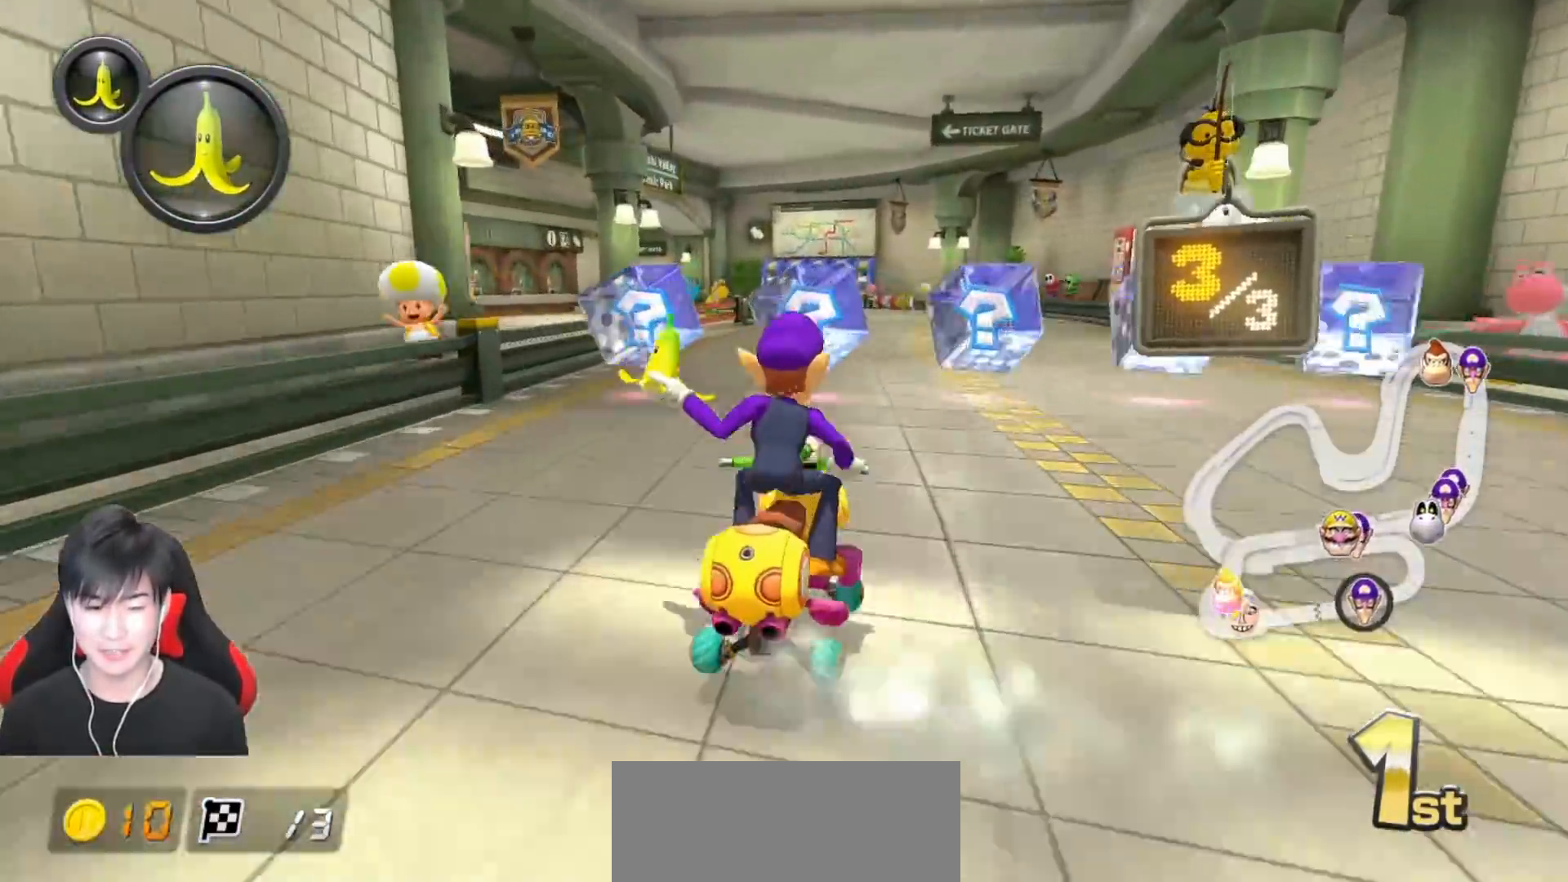
{"buttons": ["A", "R1"], "left_stick": "up-left", "events": []}
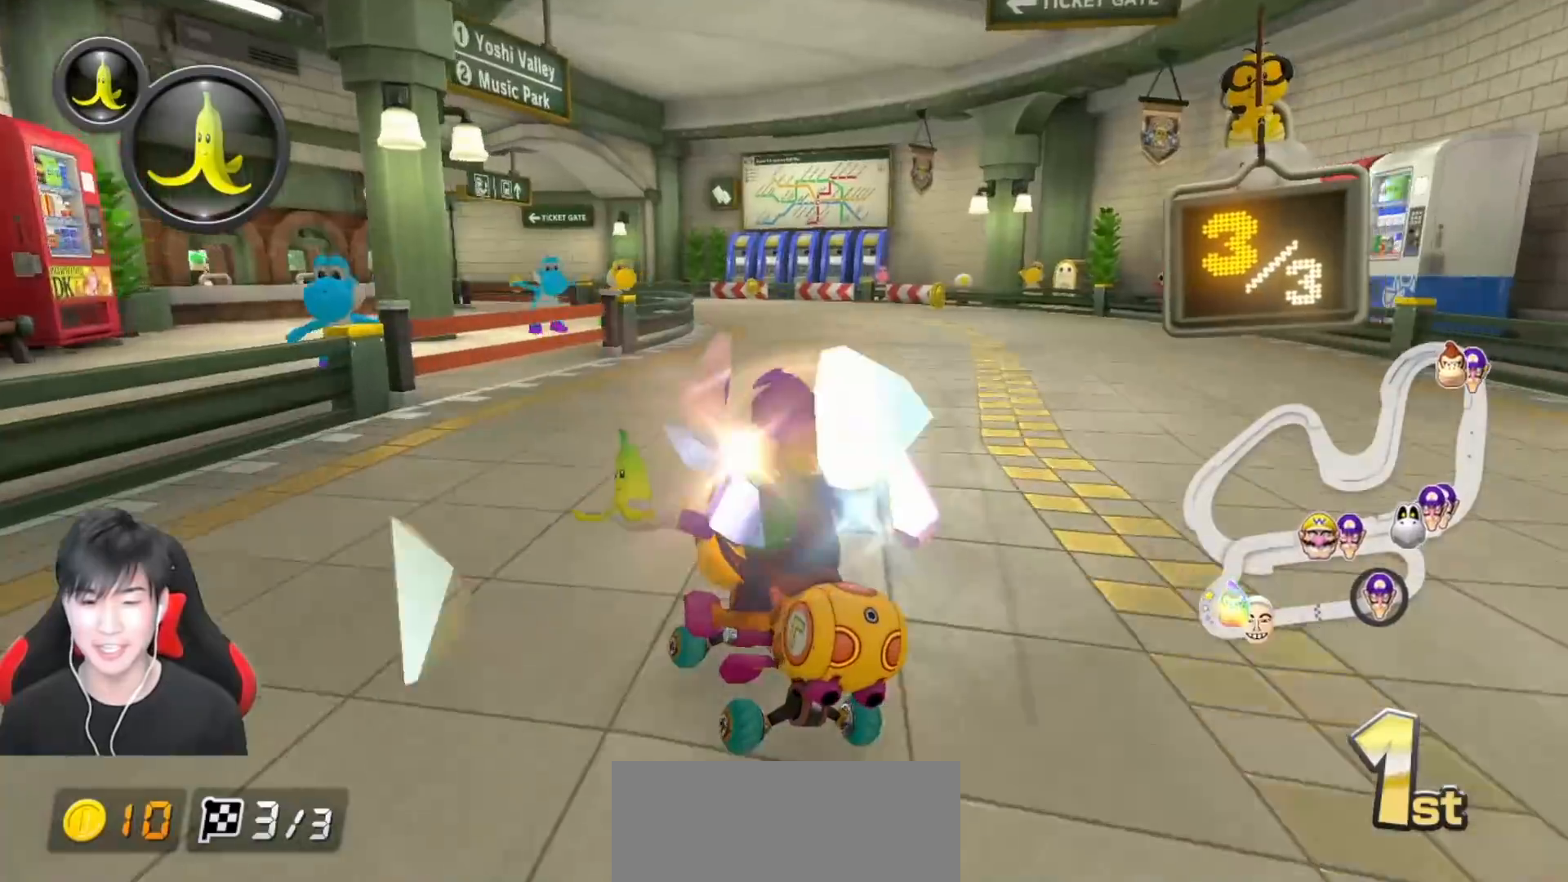
{"buttons": ["A", "R1"], "left_stick": "right", "events": [[417, "left_stick", "right"]]}
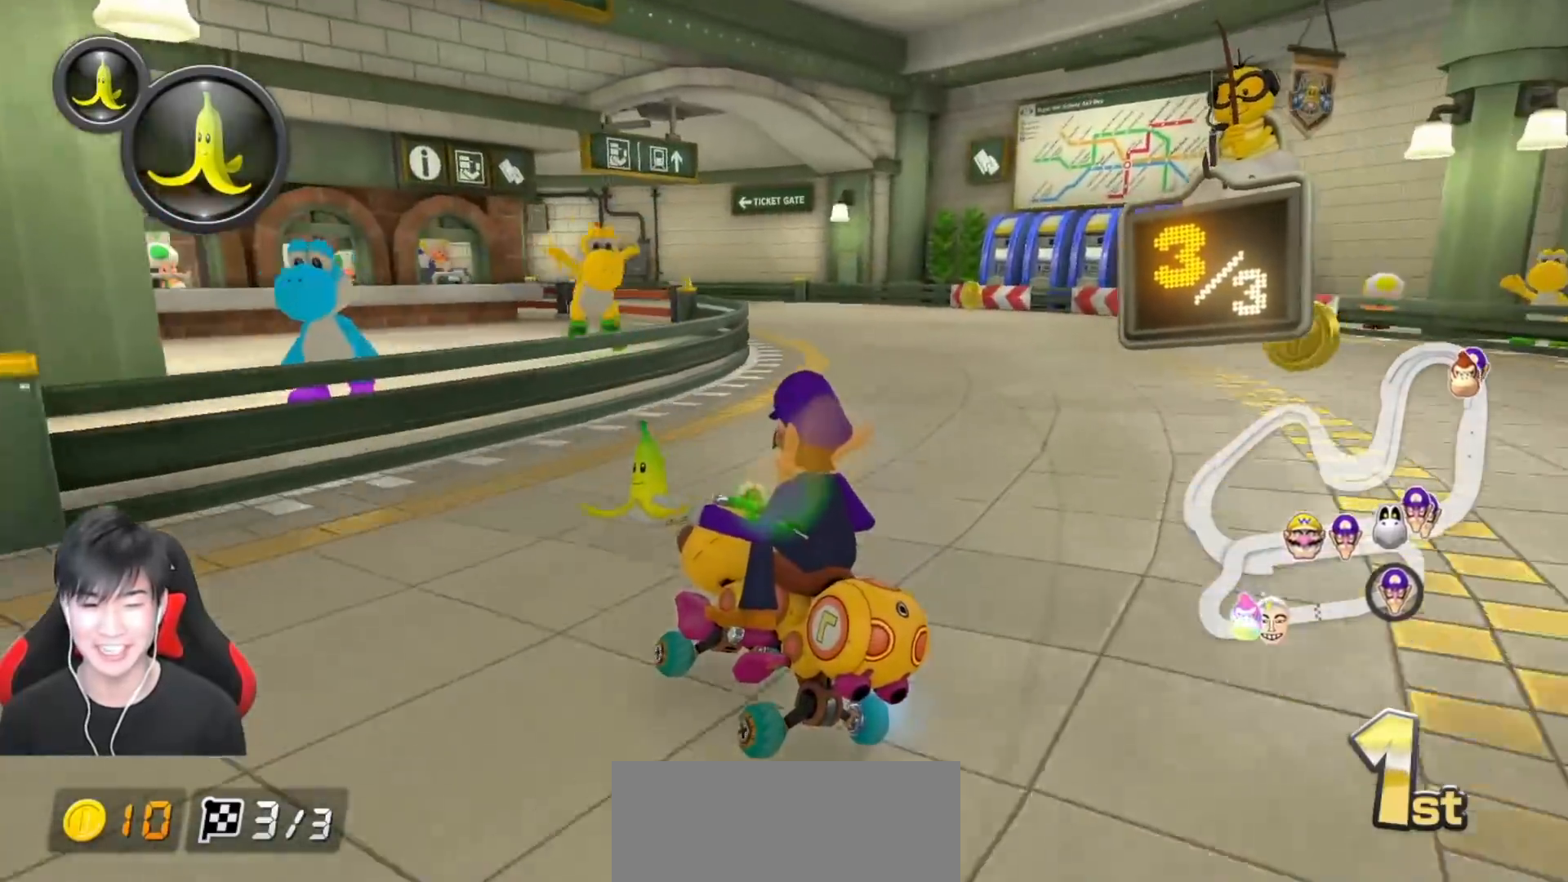
{"buttons": ["A", "R1"], "left_stick": "up-left", "events": [[33, "left_stick", "up-left"]]}
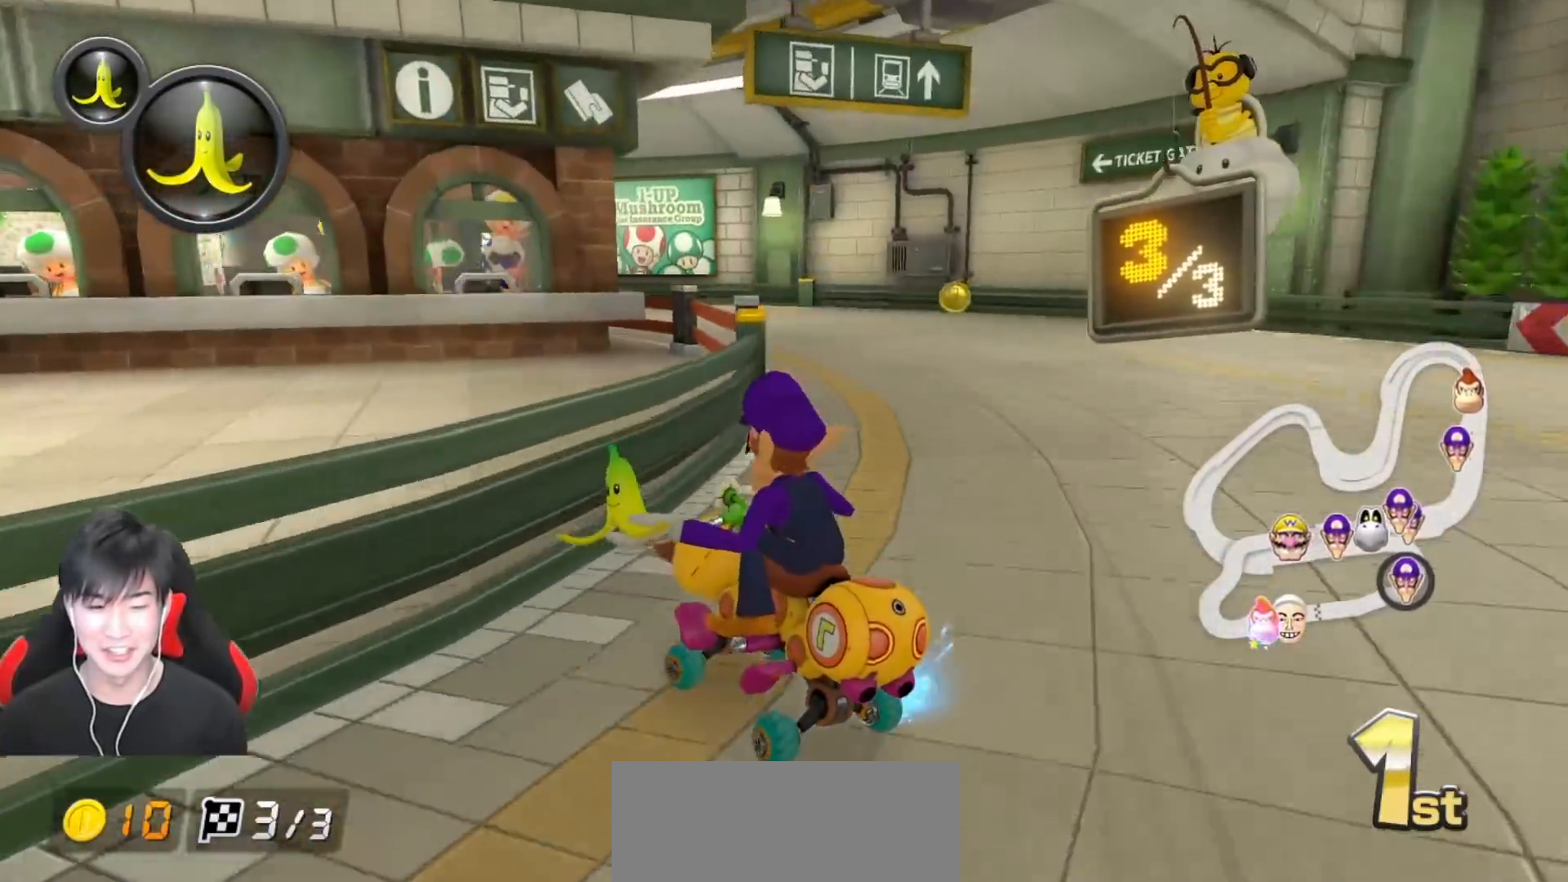
{"buttons": ["A", "R1"], "left_stick": "up-left", "events": []}
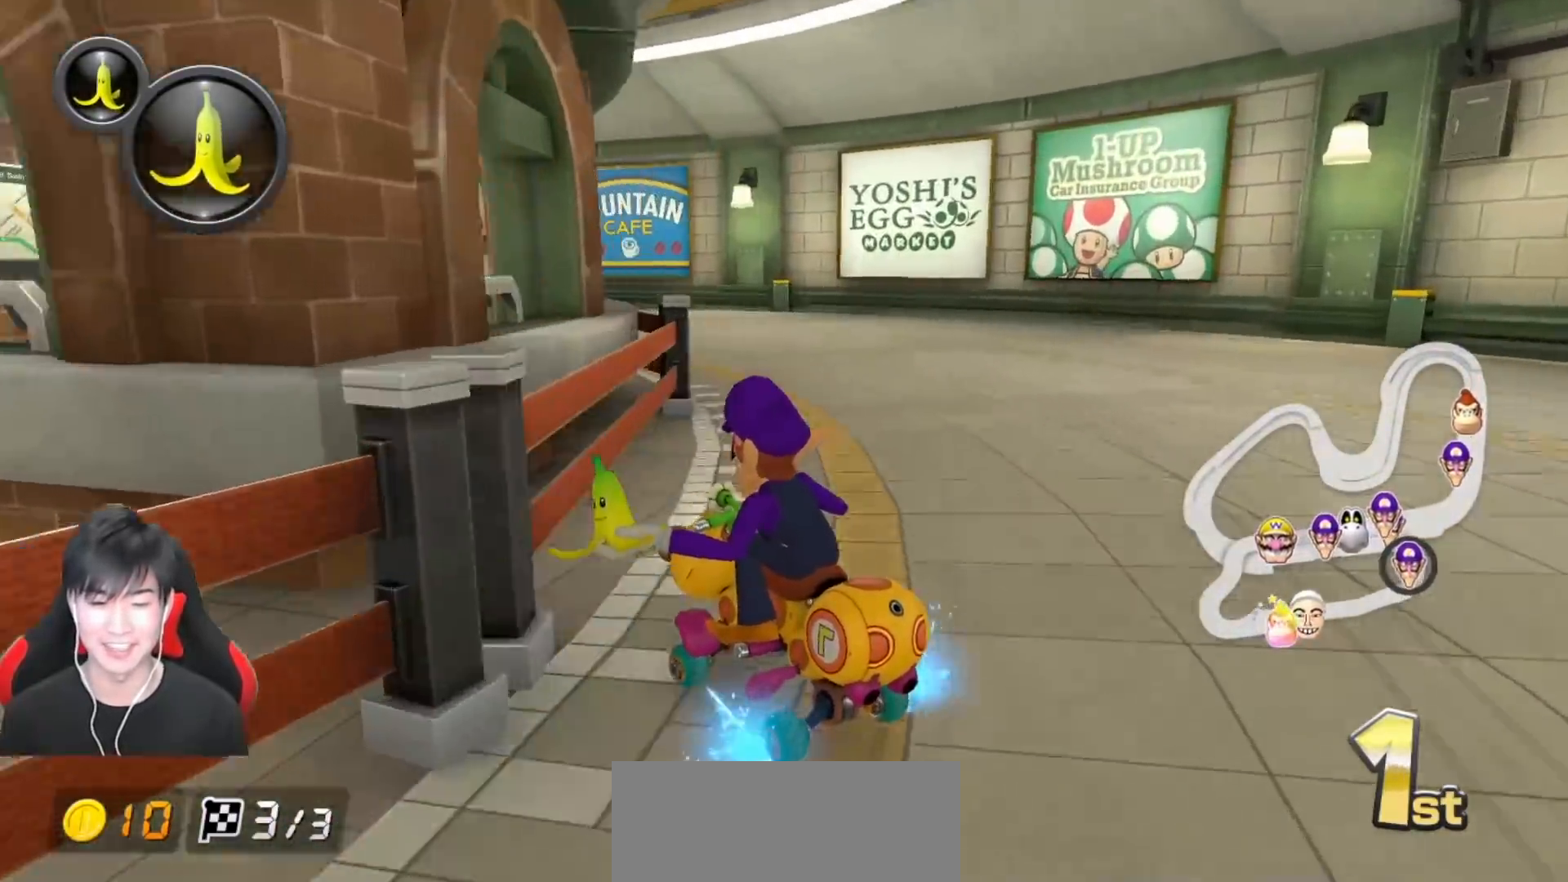
{"buttons": ["A", "R1"], "left_stick": "up-left", "events": []}
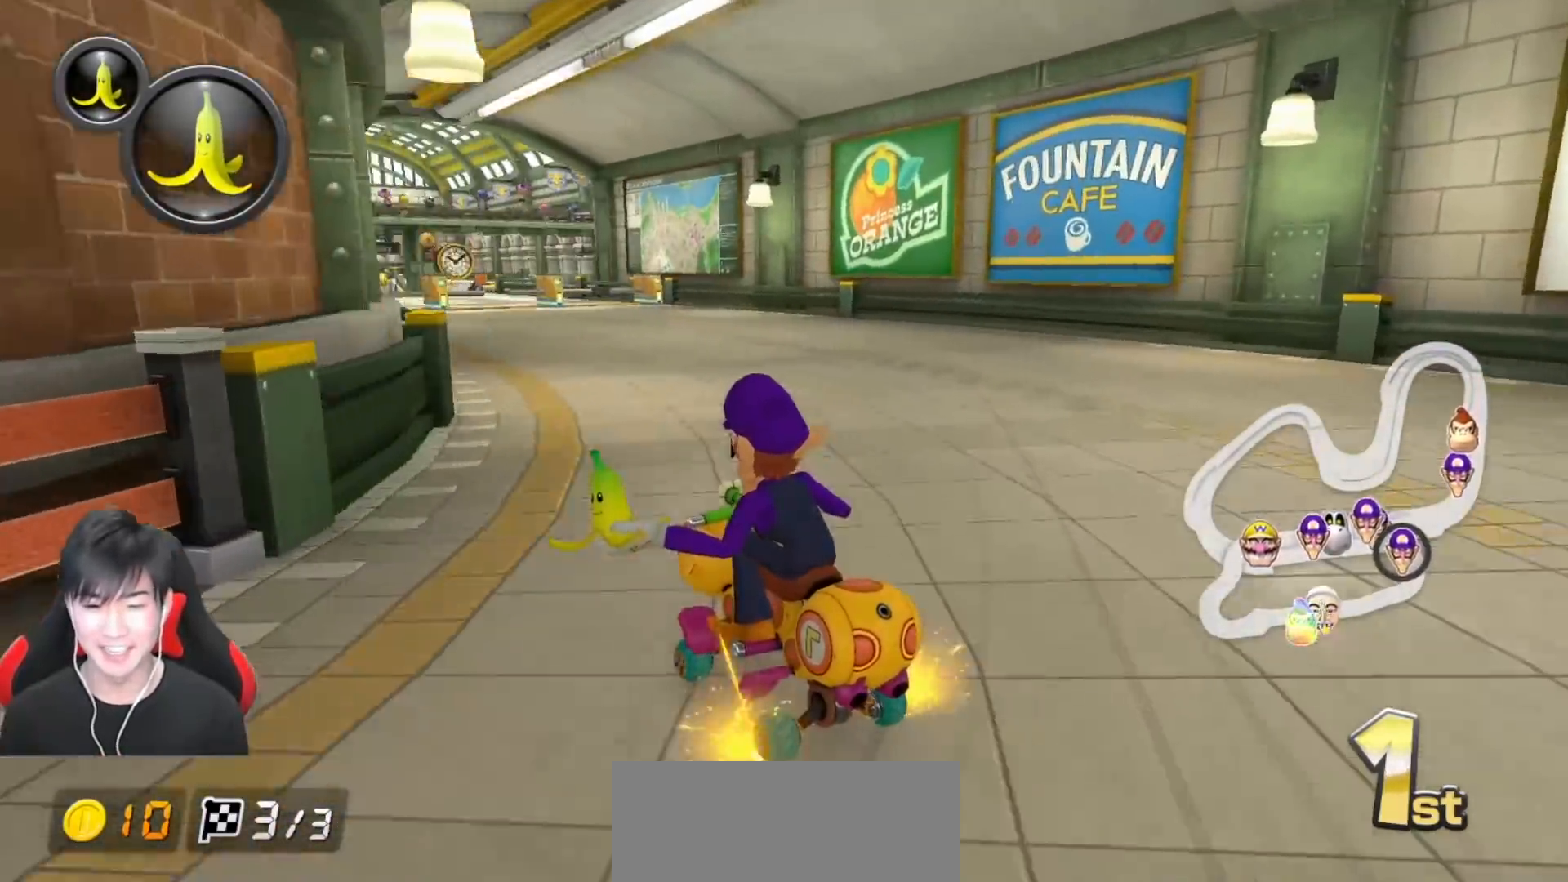
{"buttons": ["A", "R1"], "left_stick": "up-left", "events": []}
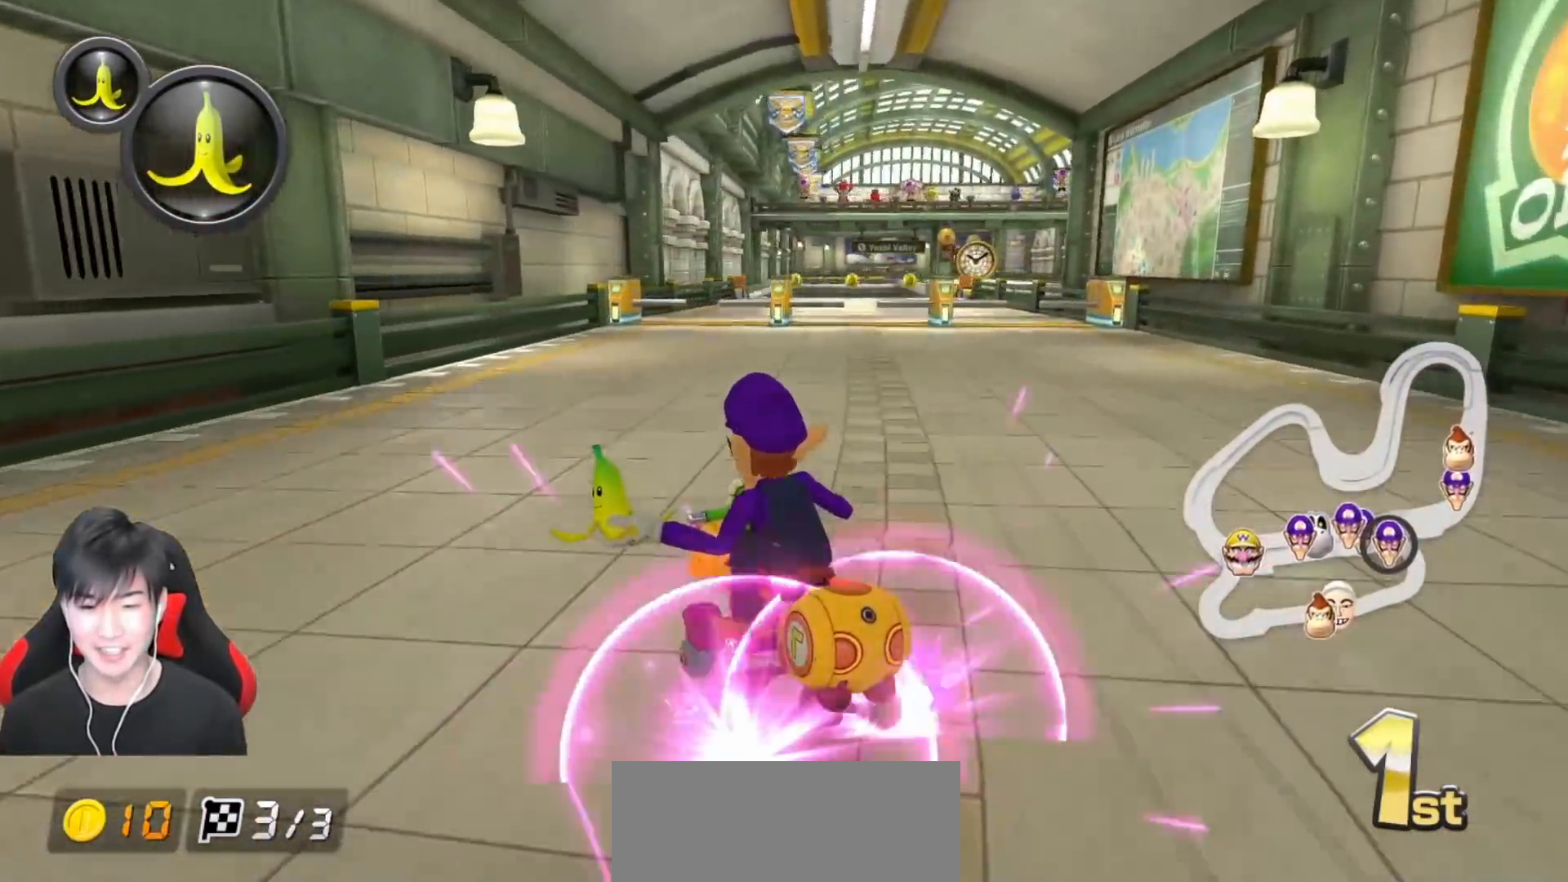
{"buttons": ["A"], "left_stick": "right", "events": [[33, "R1", "up"], [33, "left_stick", "right"], [100, "R1", "down"], [200, "R1", "up"]]}
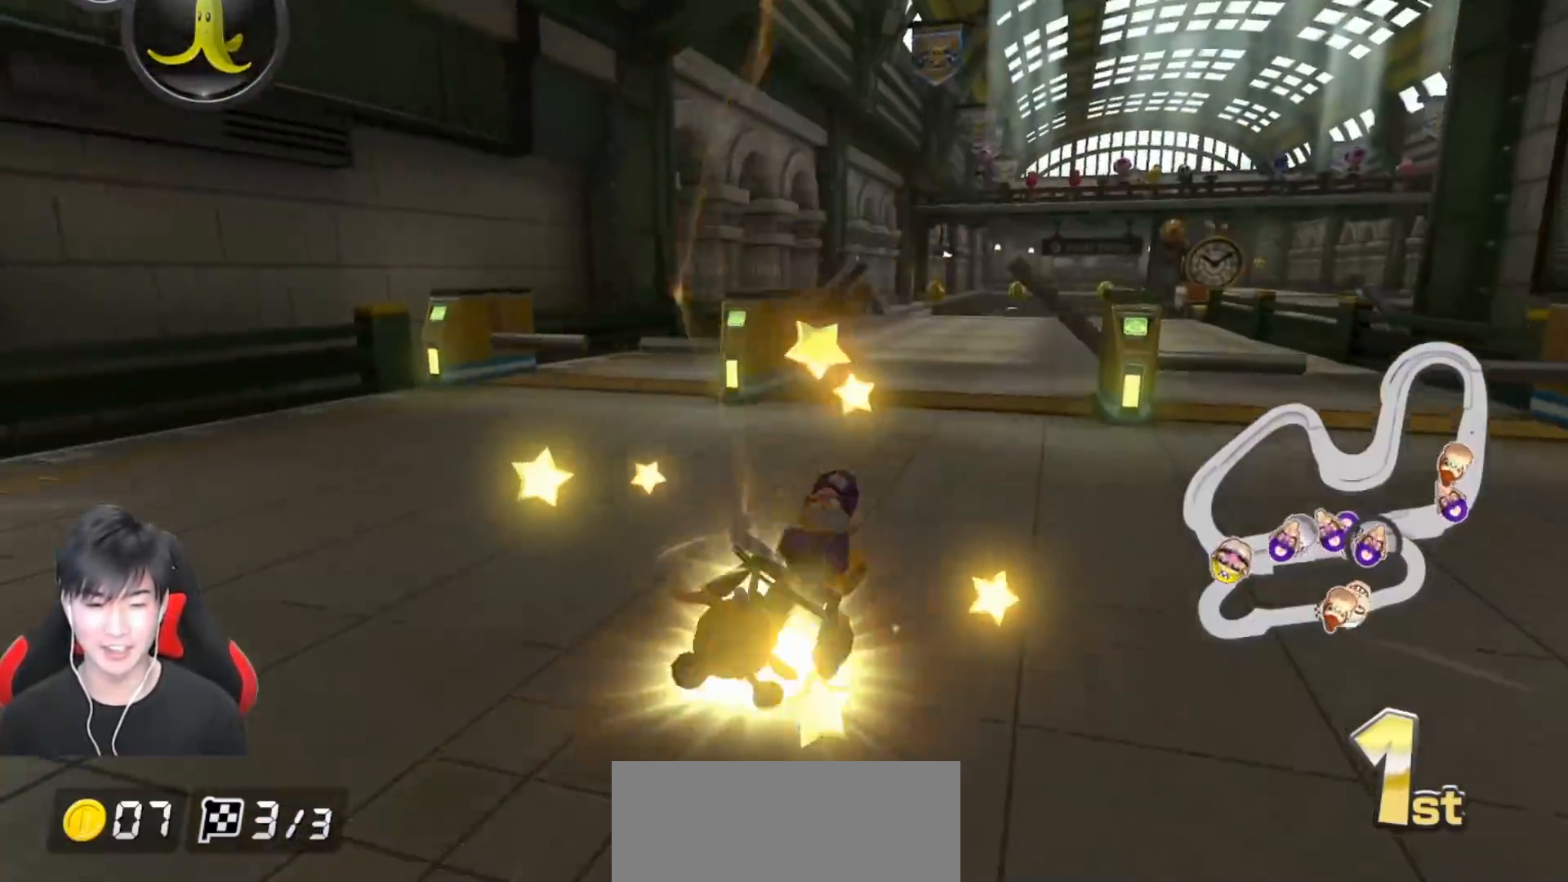
{"buttons": ["A"], "left_stick": "right", "events": []}
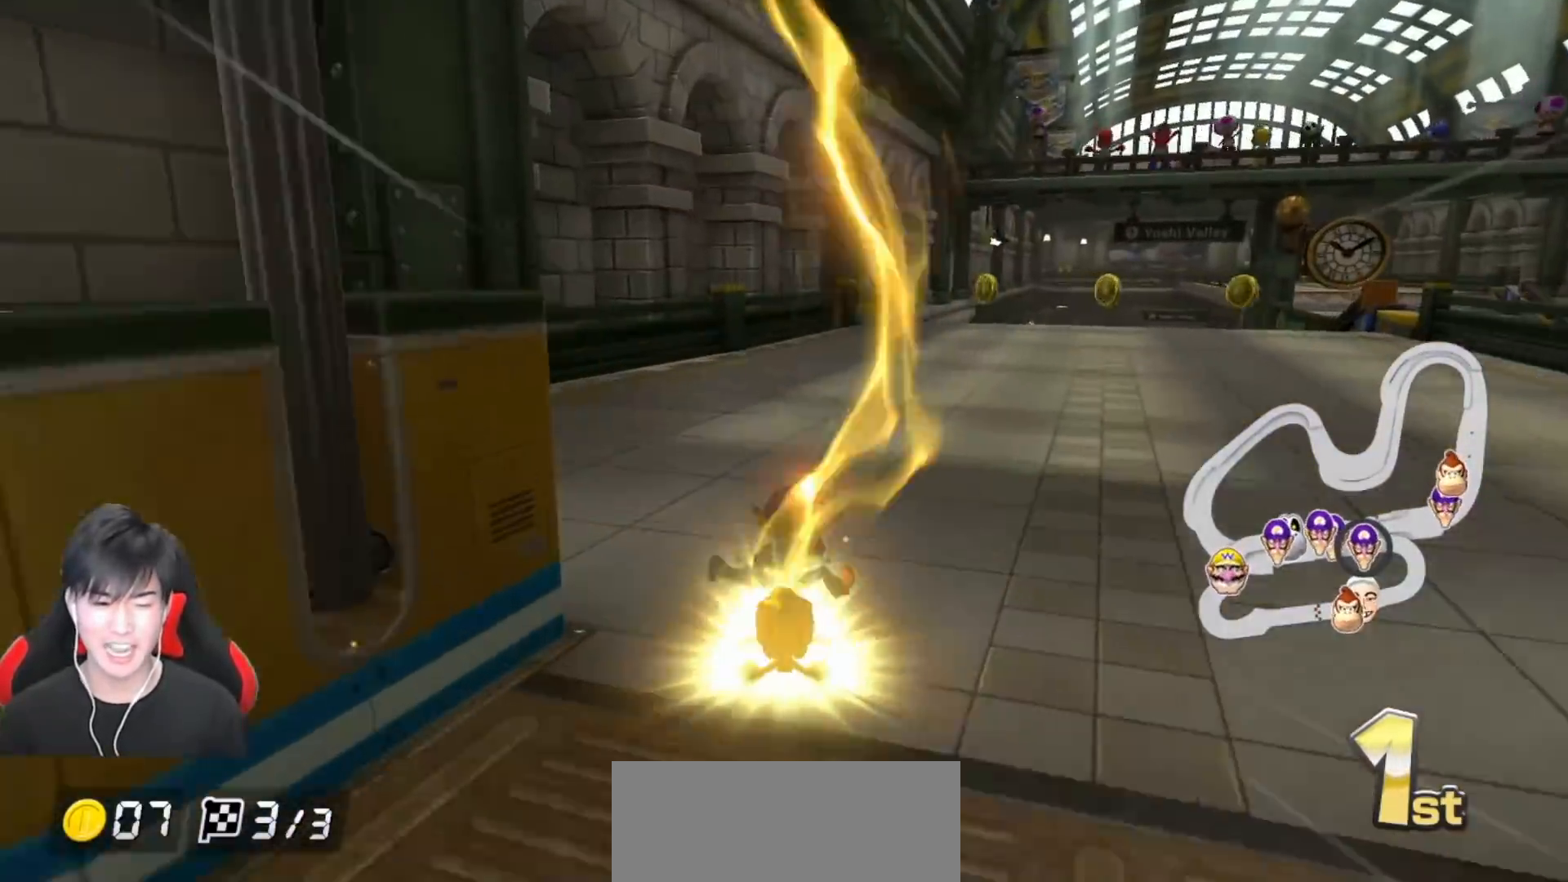
{"buttons": ["A"], "left_stick": "right", "events": []}
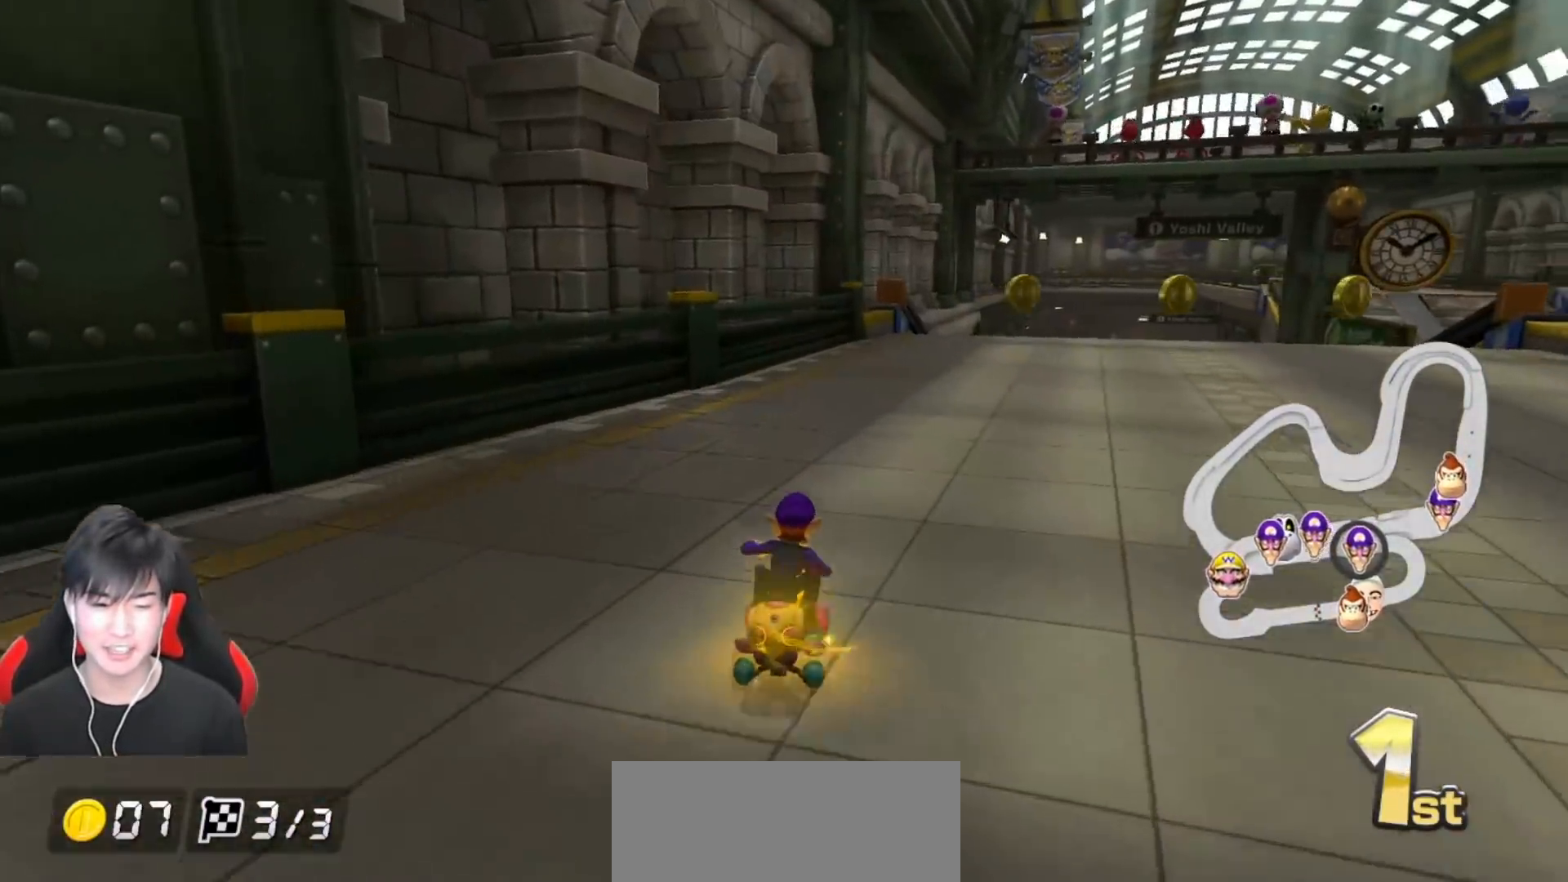
{"buttons": ["A"], "left_stick": "center", "events": [[400, "left_stick", "center"]]}
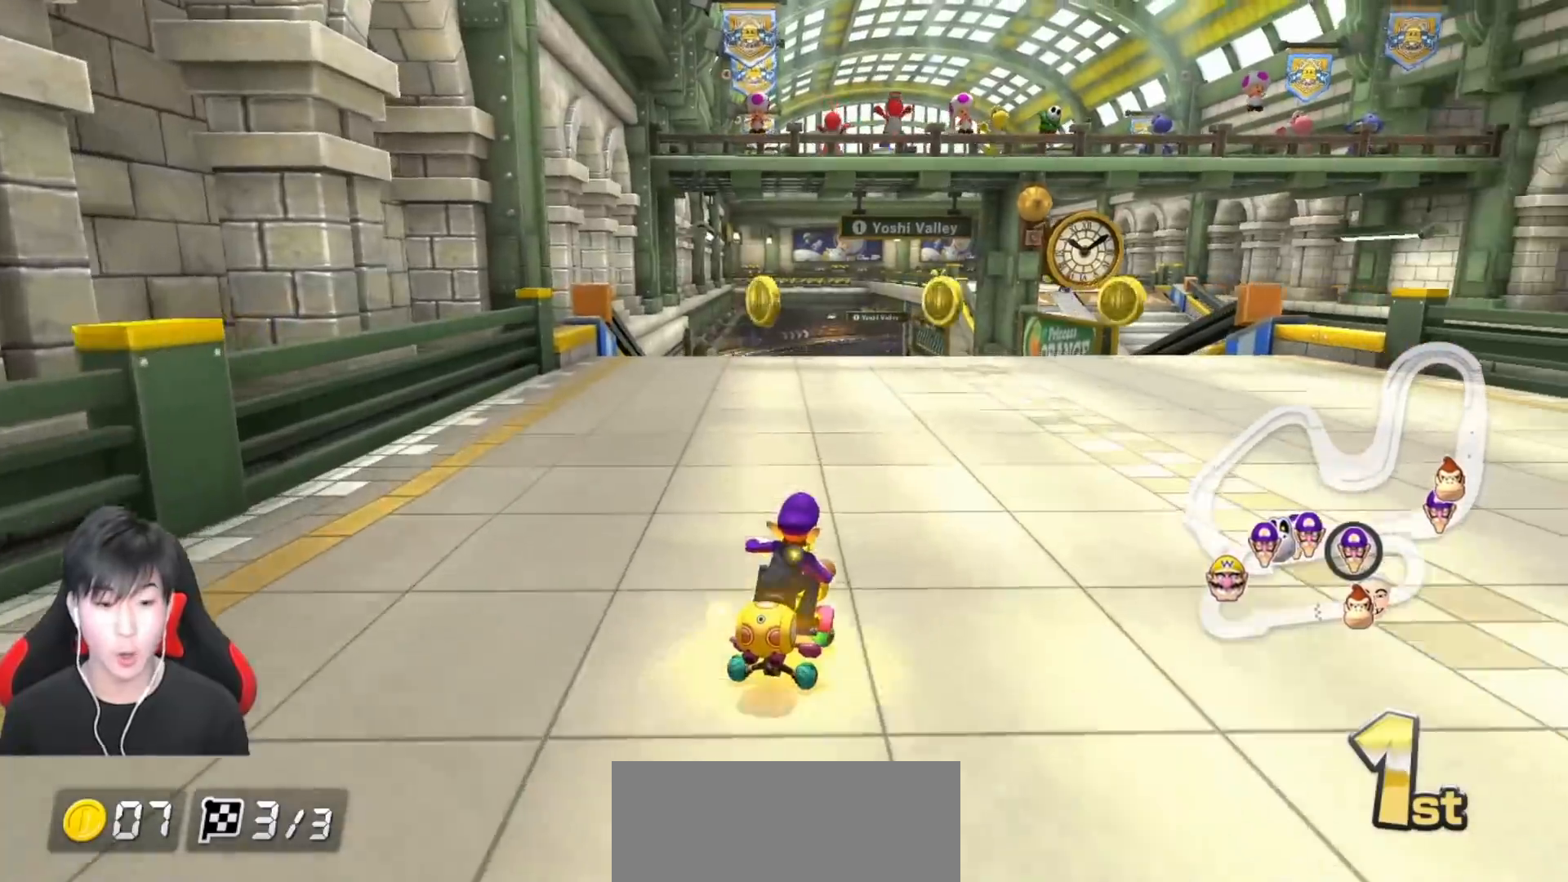
{"buttons": ["A"], "left_stick": "center", "events": [[200, "left_stick", "left"], [483, "left_stick", "center"]]}
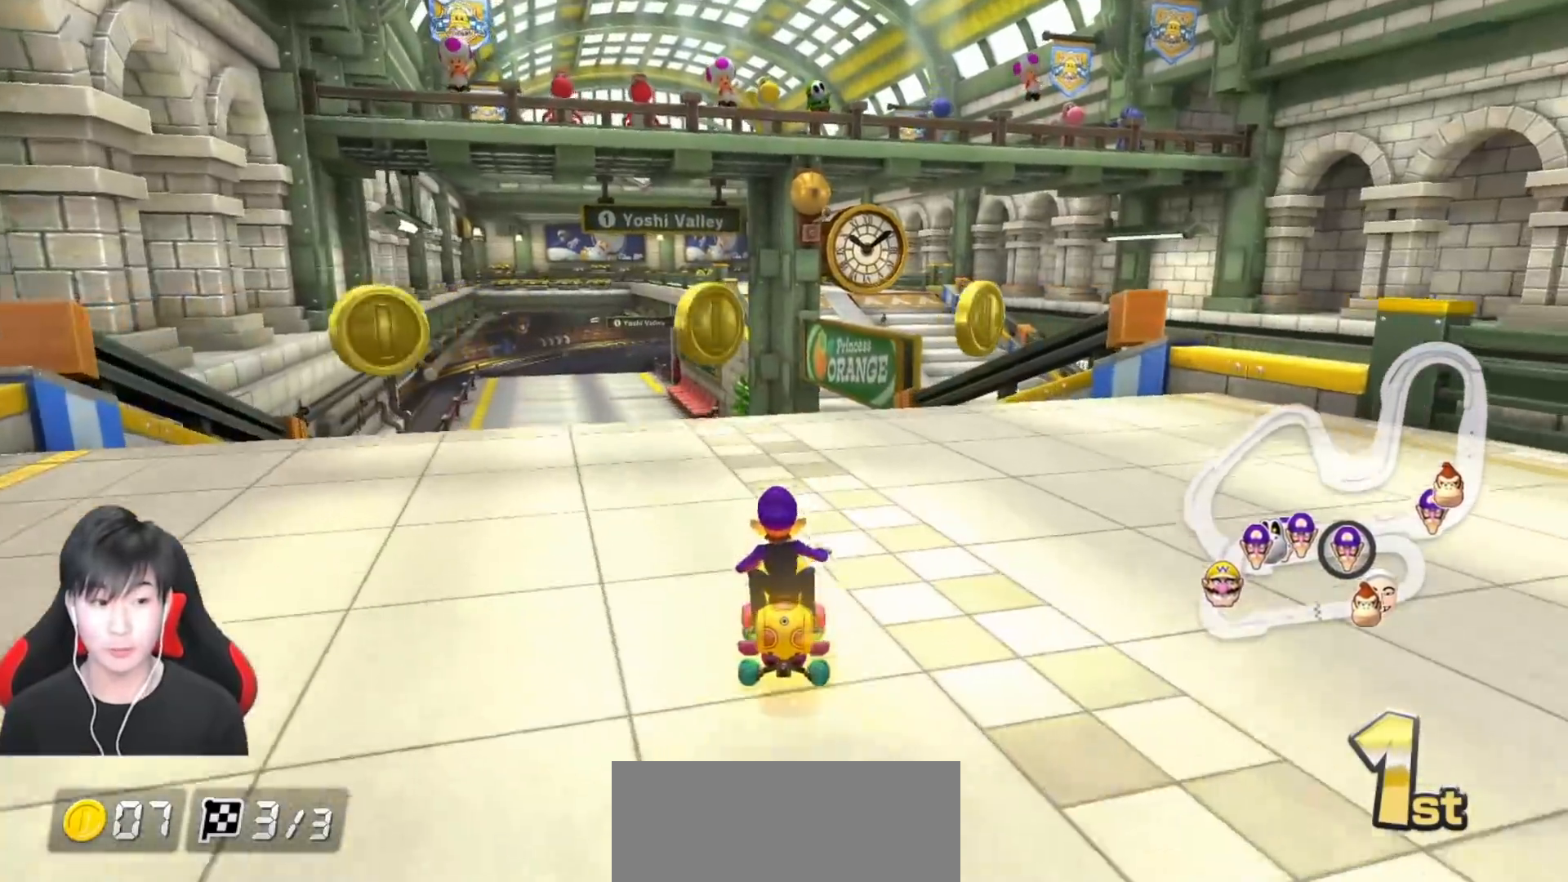
{"buttons": ["A"], "left_stick": "center", "events": []}
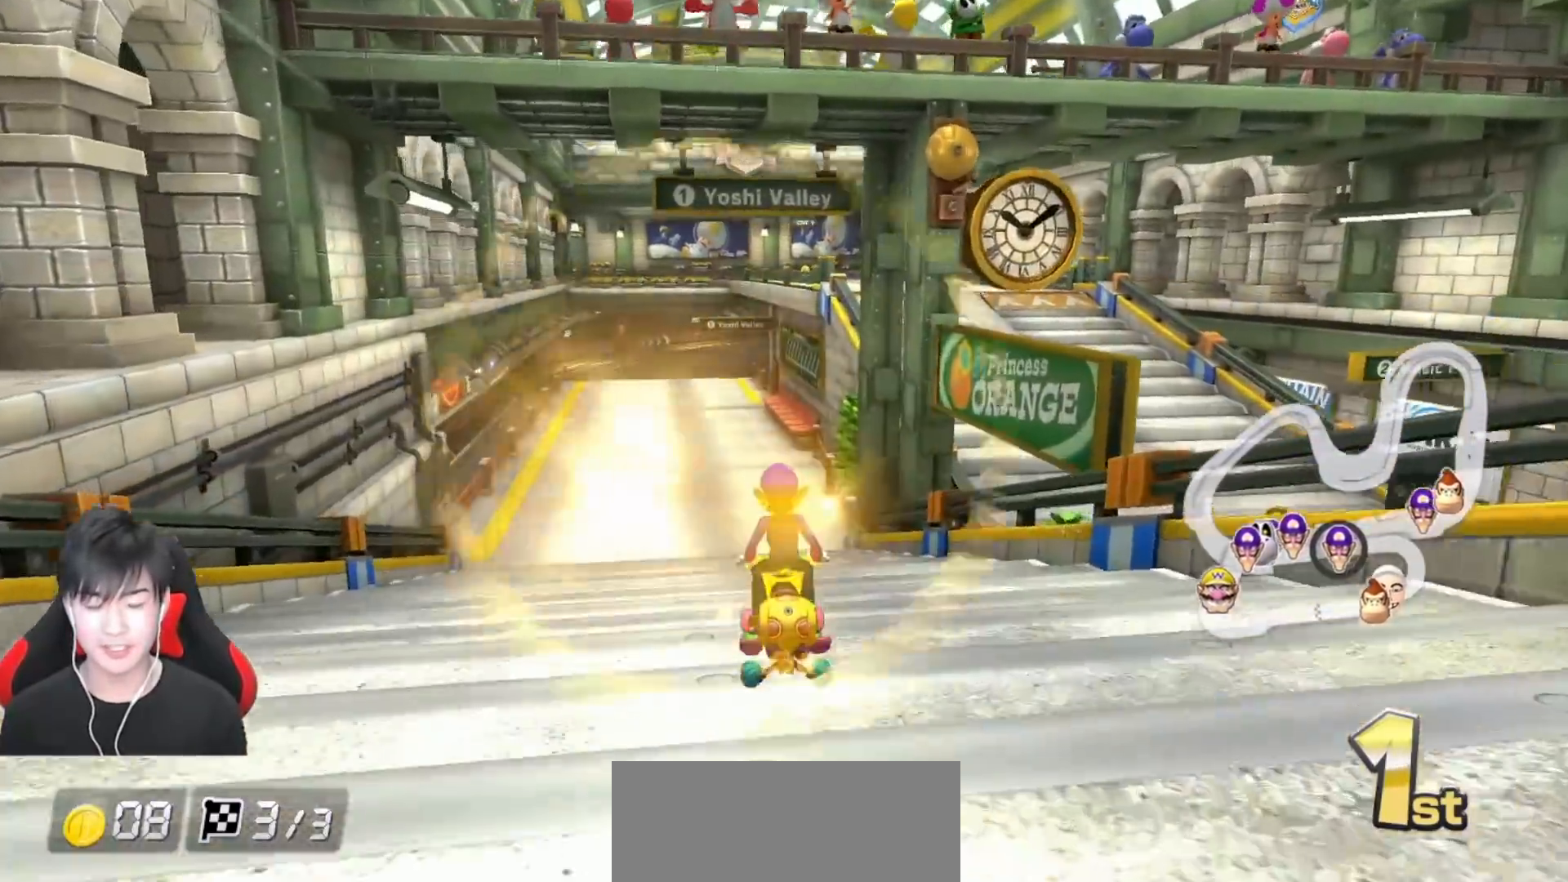
{"buttons": ["A"], "left_stick": "center", "events": [[83, "R1", "down"], [117, "left_stick", "left"], [417, "R1", "up"], [433, "left_stick", "center"]]}
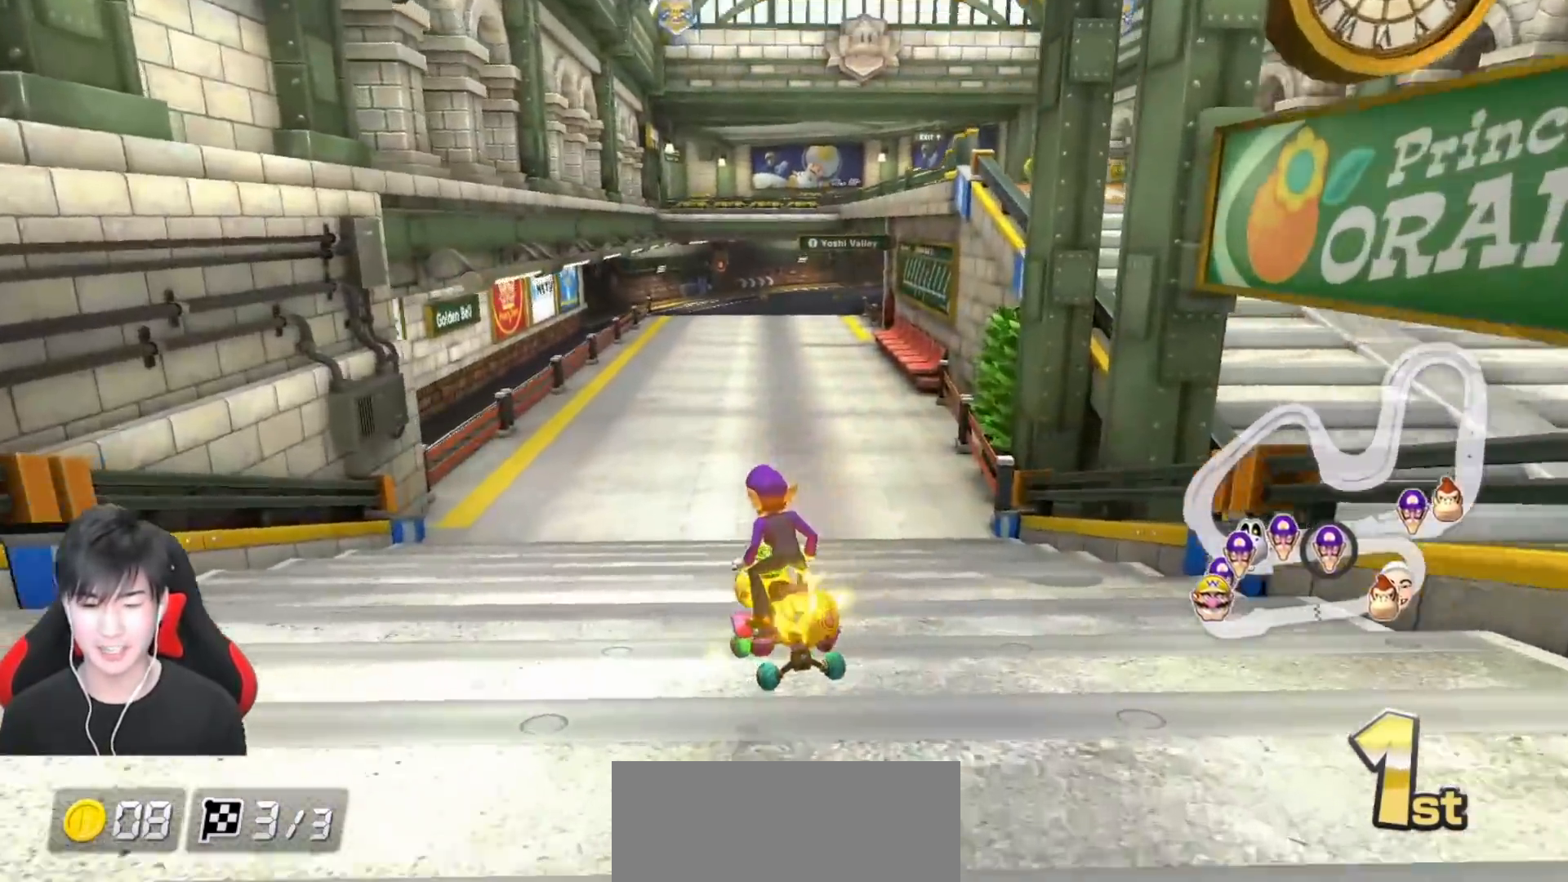
{"buttons": ["A", "R1"], "left_stick": "up-right", "events": [[33, "R1", "down"], [250, "left_stick", "up-right"]]}
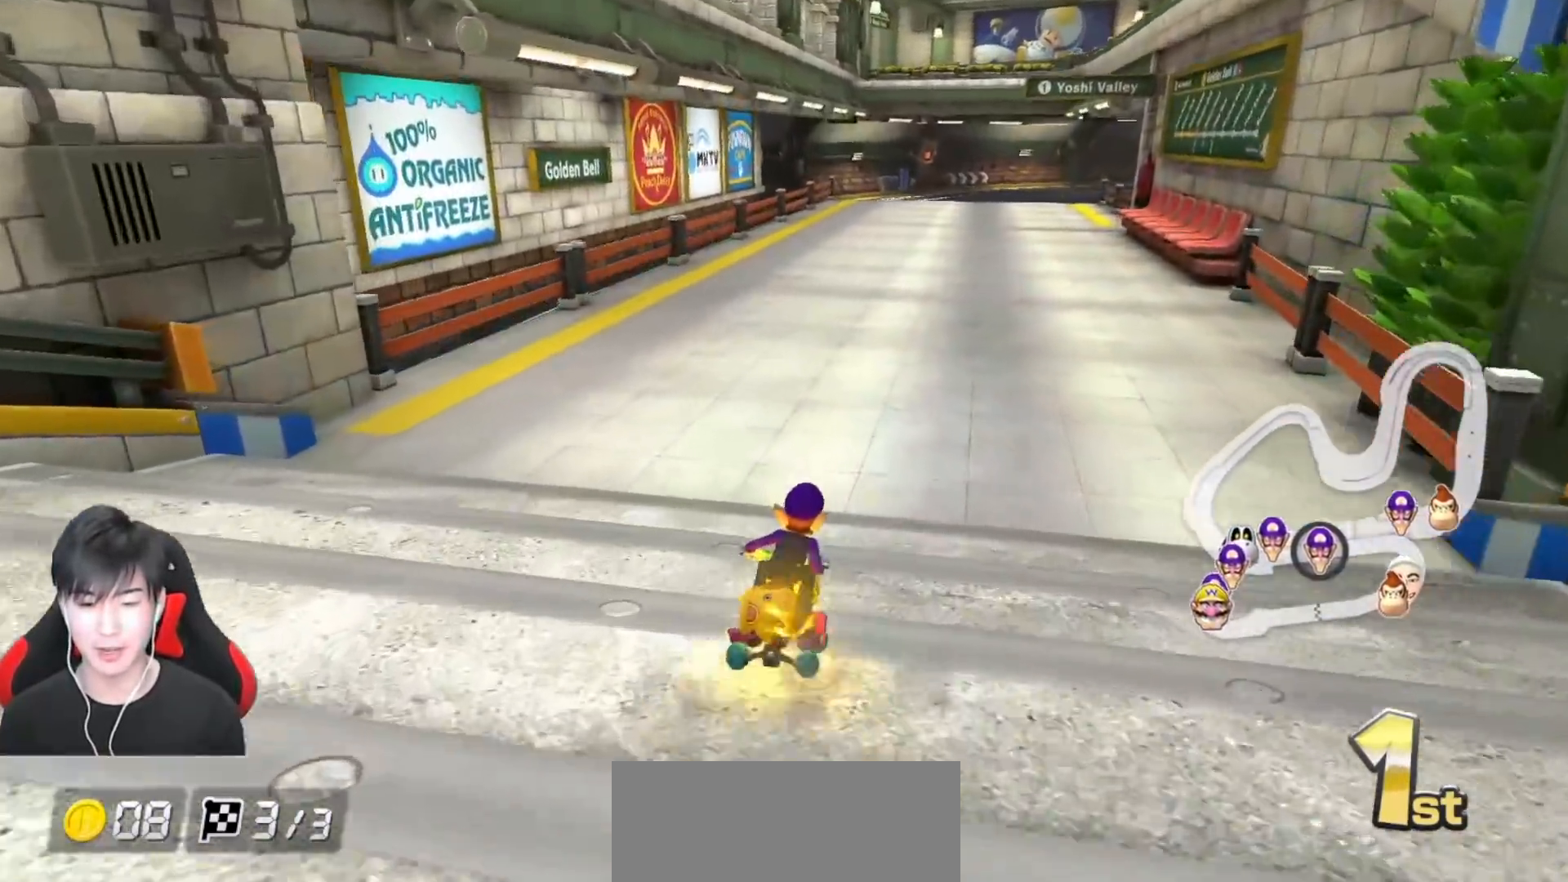
{"buttons": ["A", "R1"], "left_stick": "up-right", "events": []}
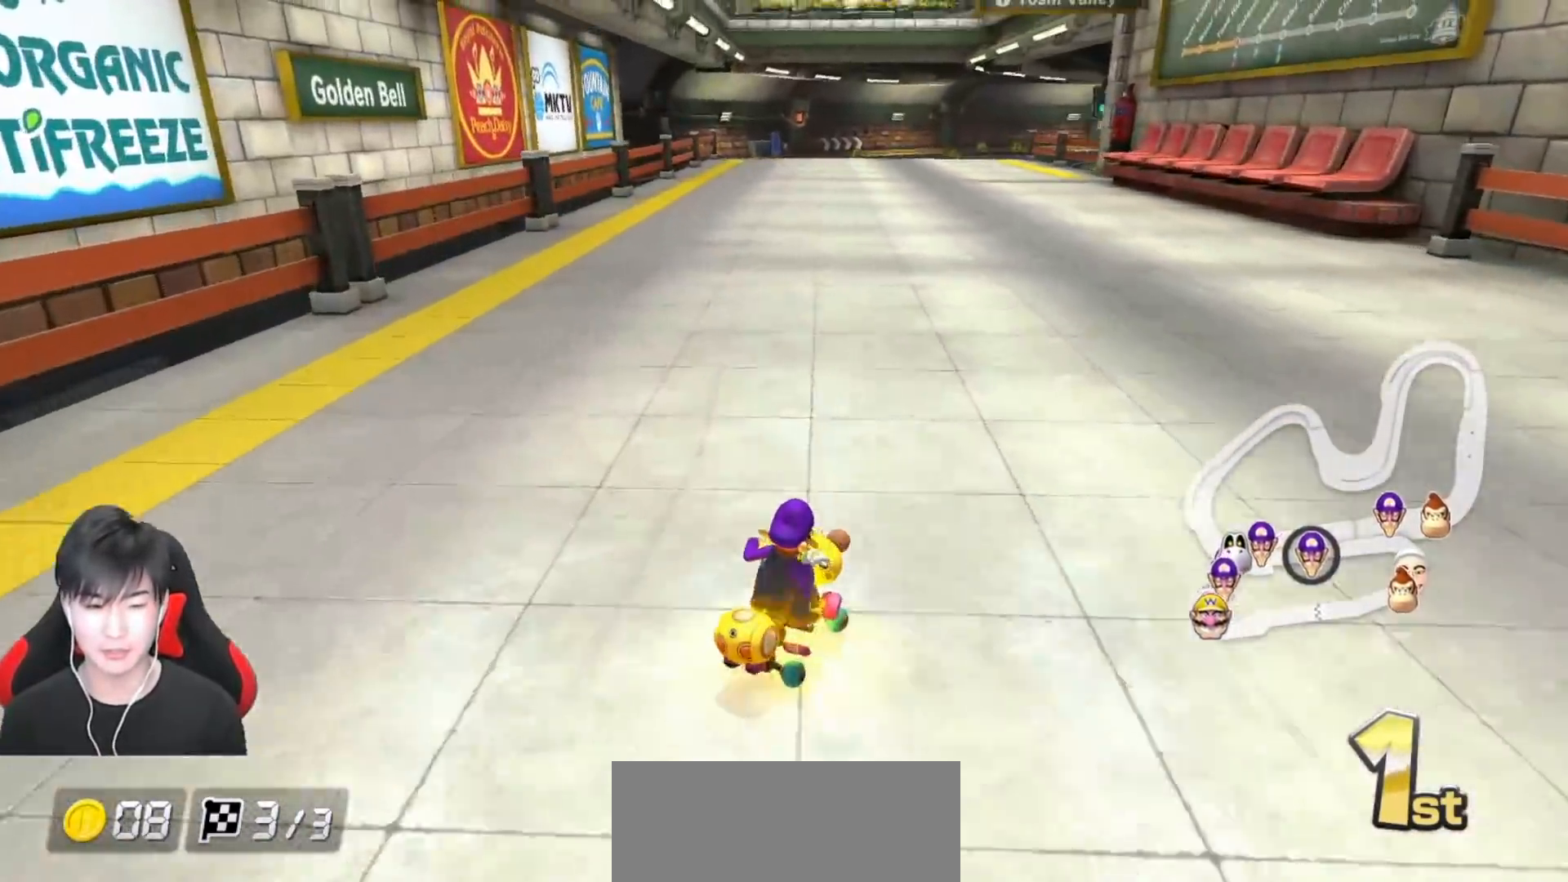
{"buttons": ["A"], "left_stick": "left", "events": [[233, "R1", "up"], [233, "left_stick", "left"], [300, "R1", "down"], [417, "R1", "up"]]}
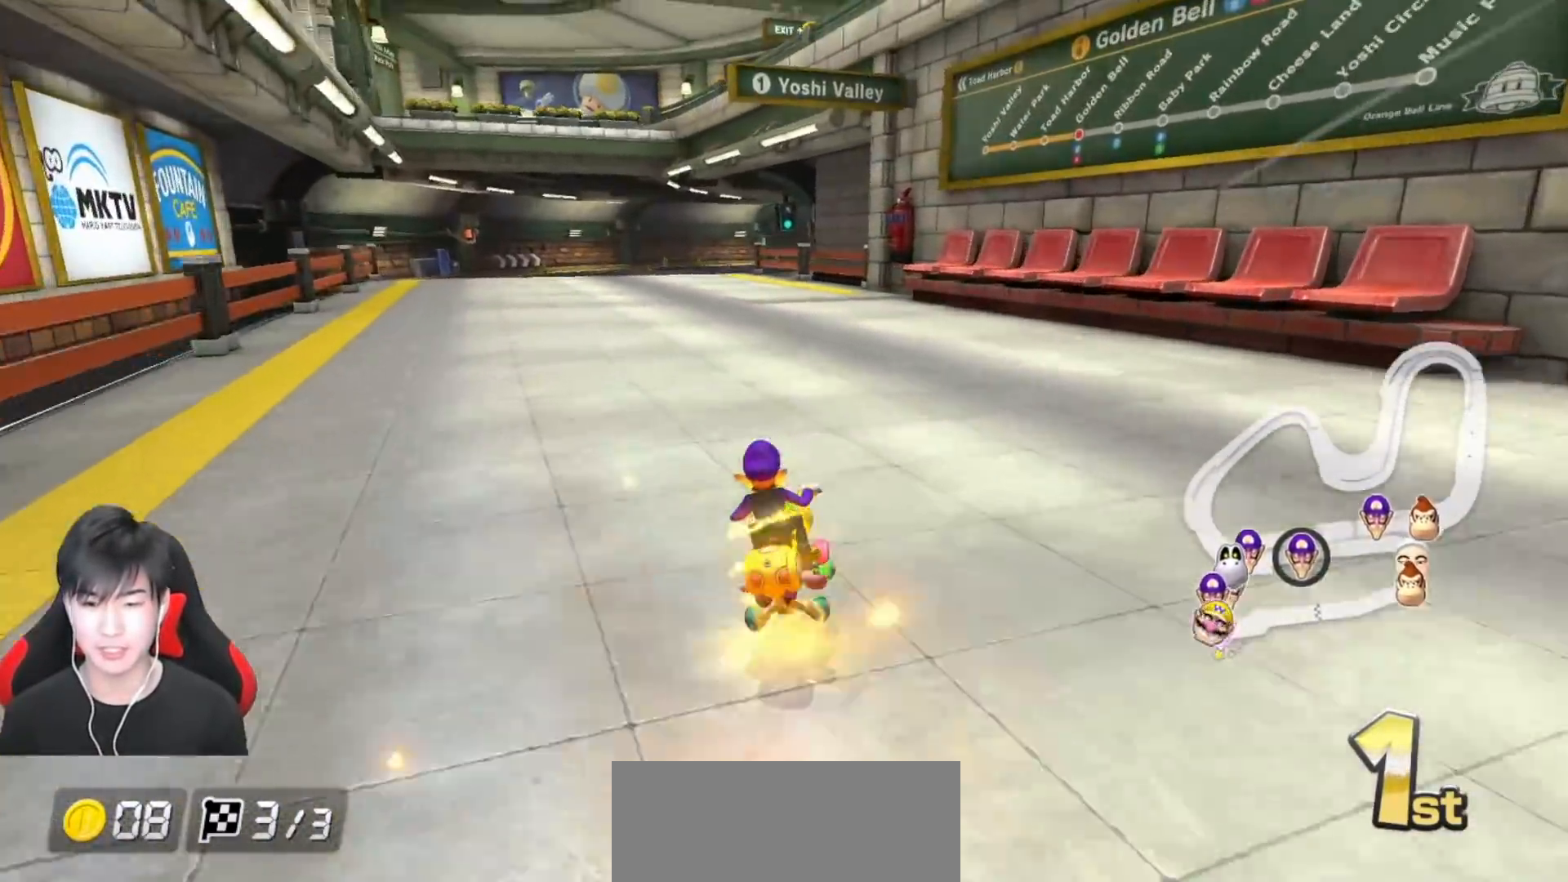
{"buttons": ["A", "R1"], "left_stick": "center", "events": [[67, "R1", "down"], [200, "R1", "up"], [200, "left_stick", "center"], [350, "R1", "down"]]}
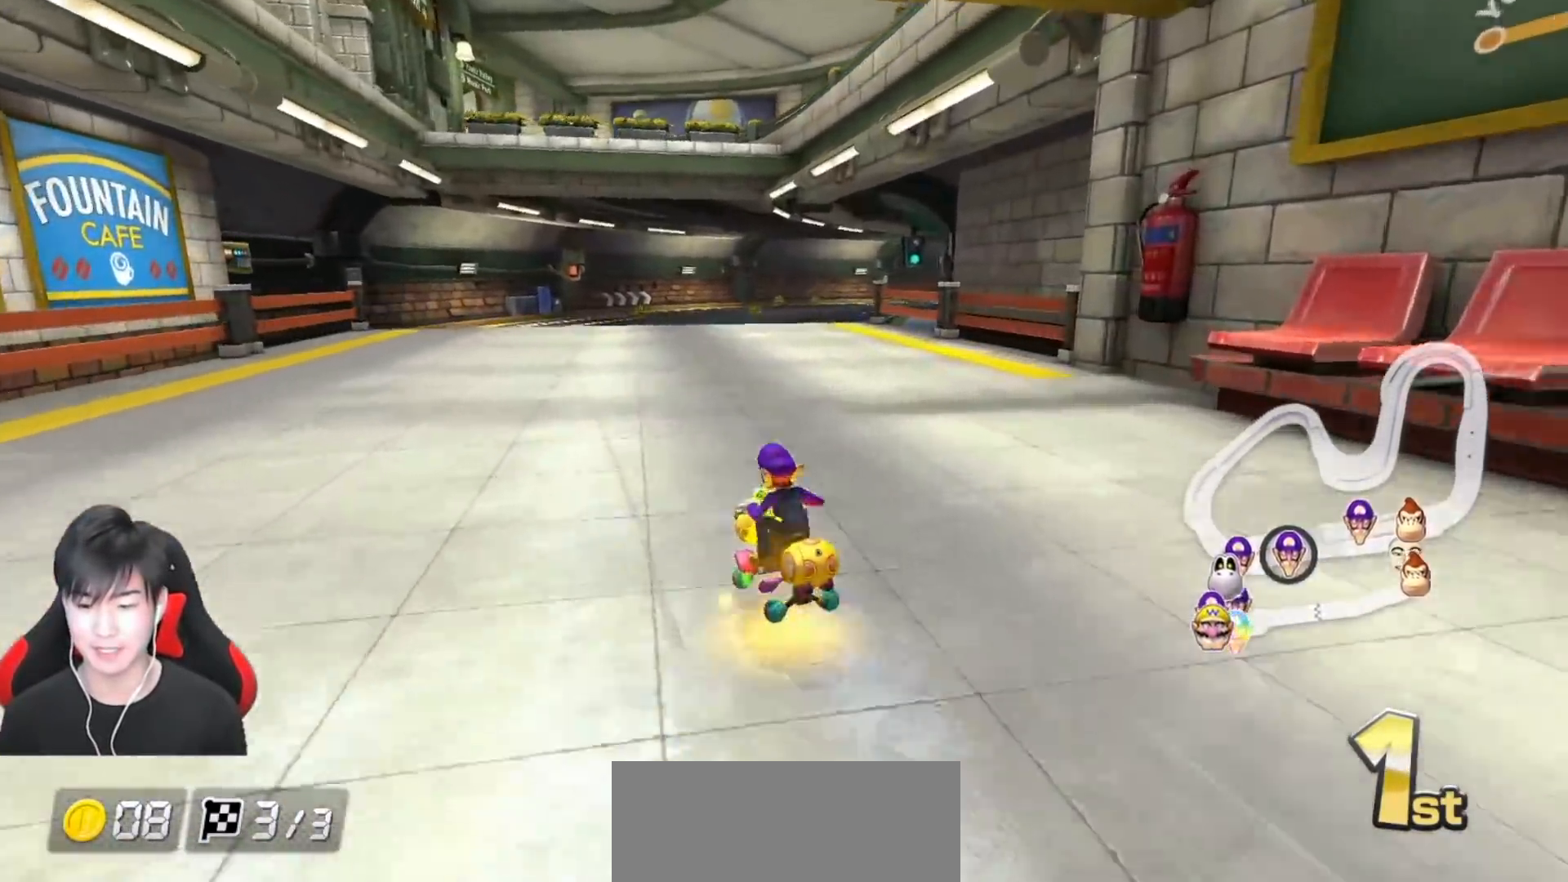
{"buttons": ["A", "R1"], "left_stick": "up-right", "events": [[50, "left_stick", "up-right"]]}
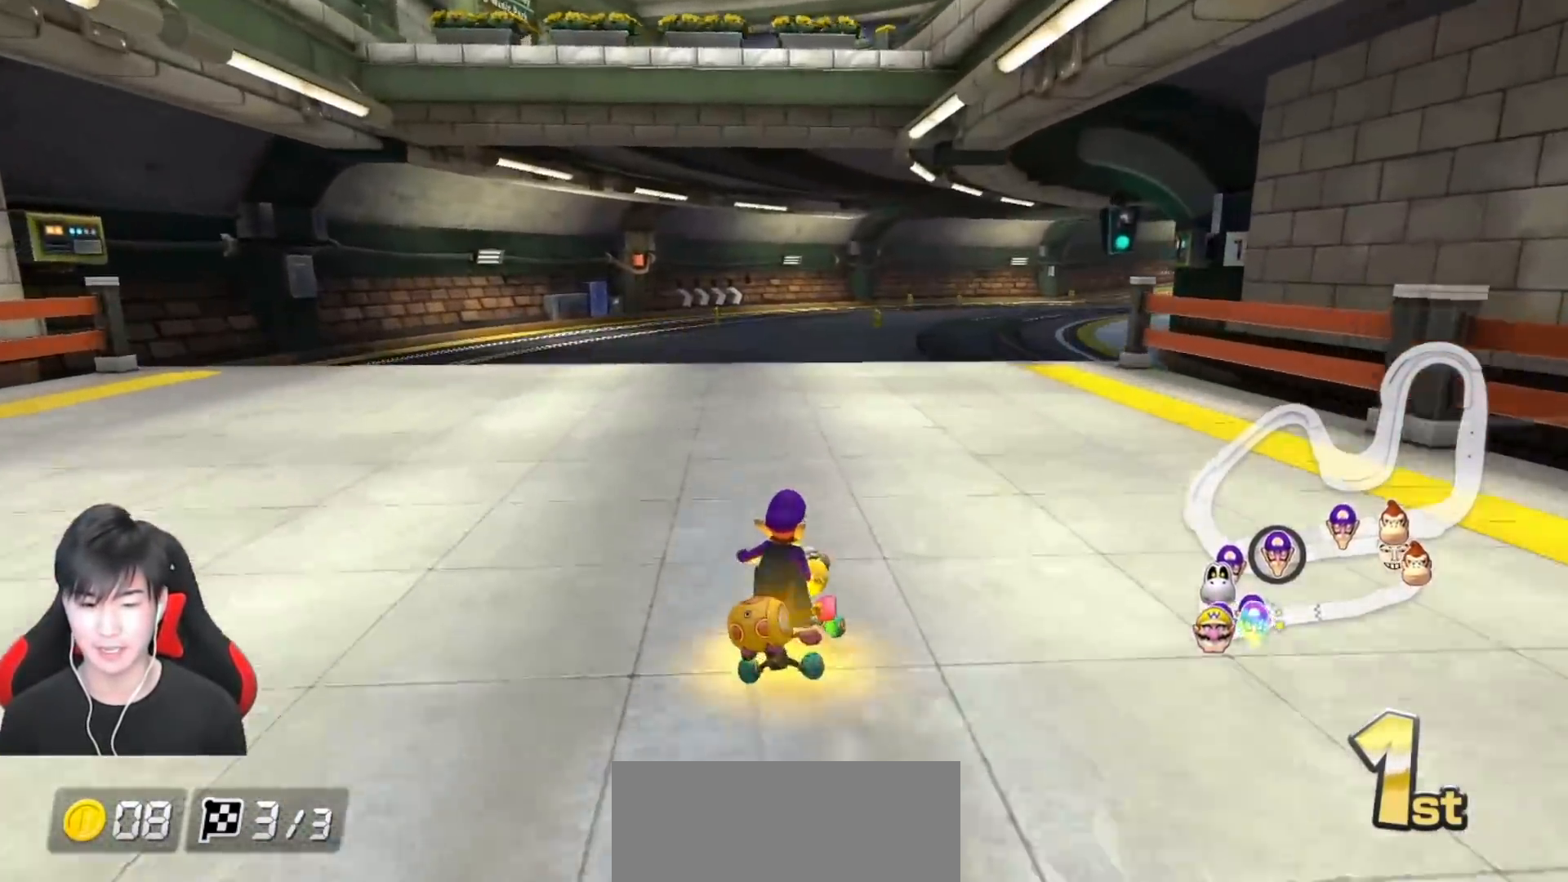
{"buttons": ["A"], "left_stick": "up-right", "events": [[483, "R1", "up"]]}
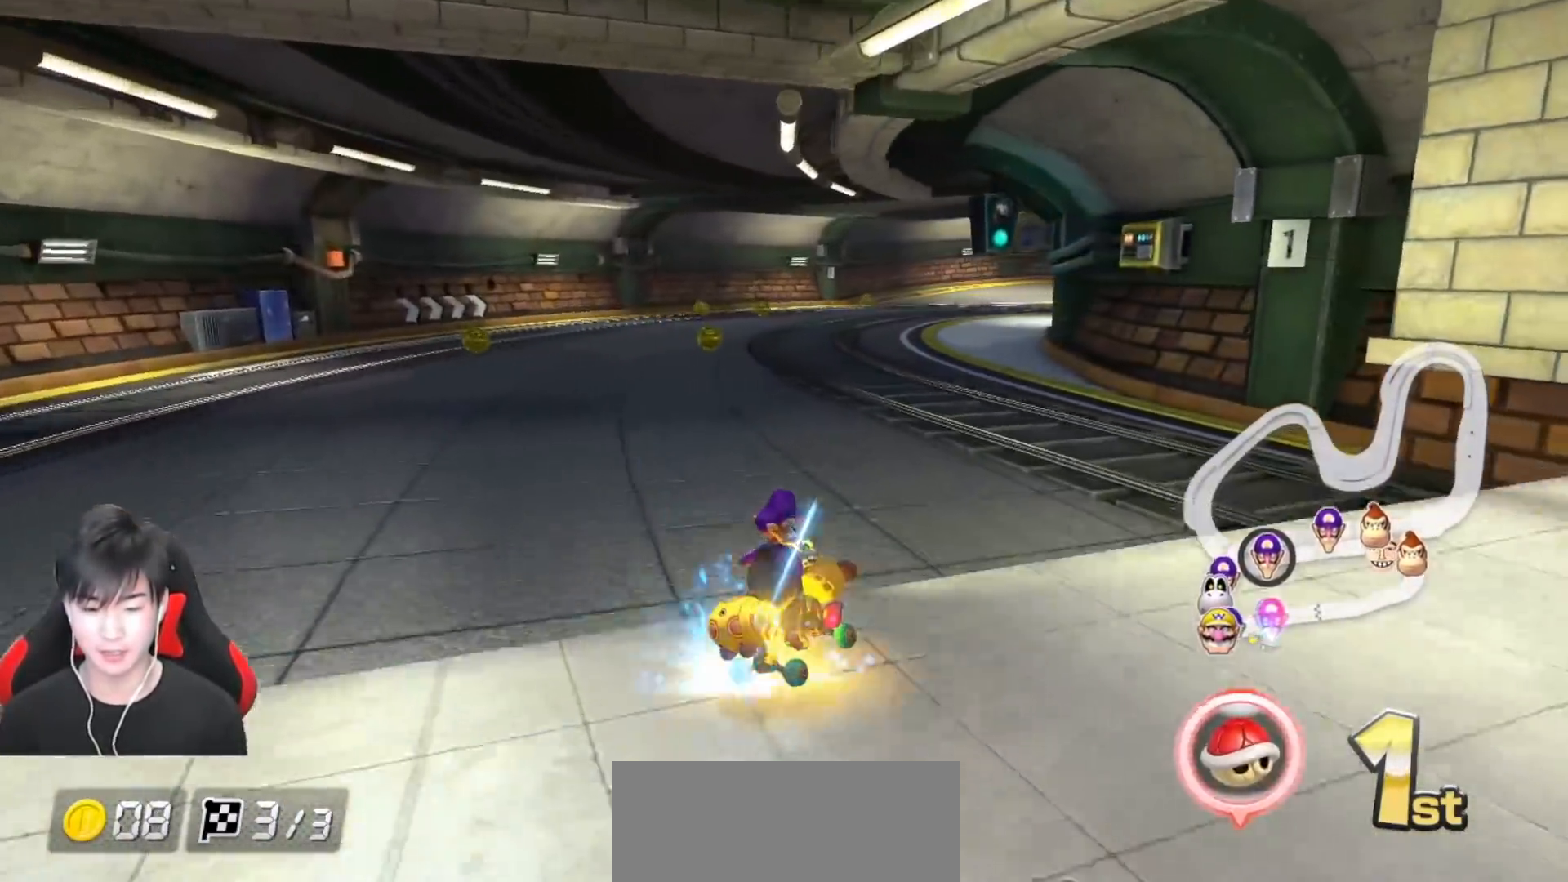
{"buttons": ["A", "X"], "left_stick": "left", "events": [[17, "left_stick", "left"], [367, "X", "down"]]}
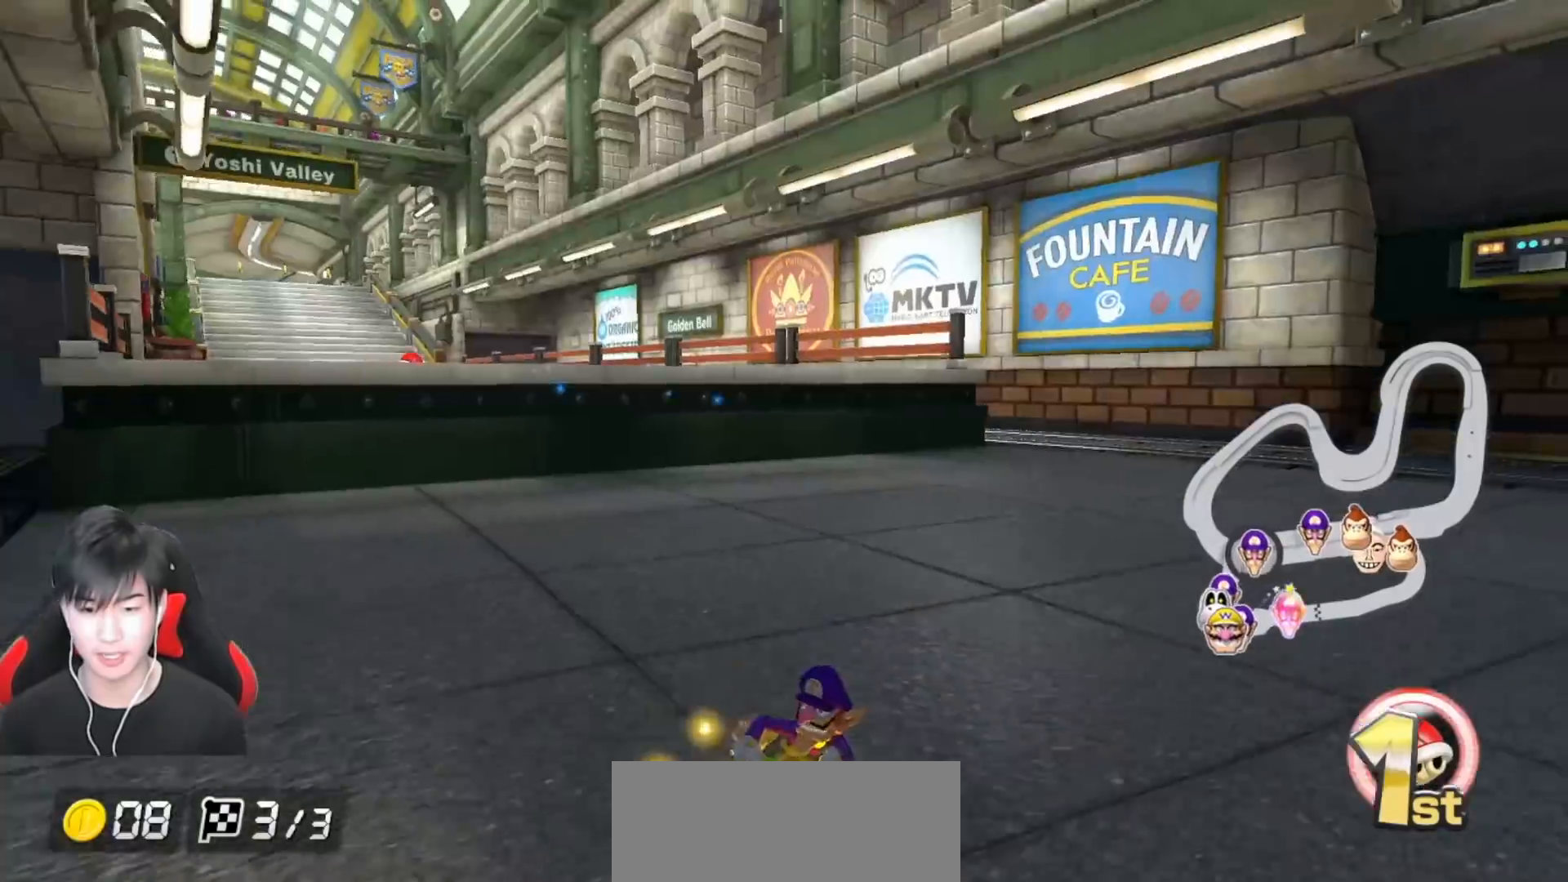
{"buttons": ["A", "X"], "left_stick": "center", "events": [[33, "left_stick", "center"], [267, "left_stick", "right"], [350, "left_stick", "center"]]}
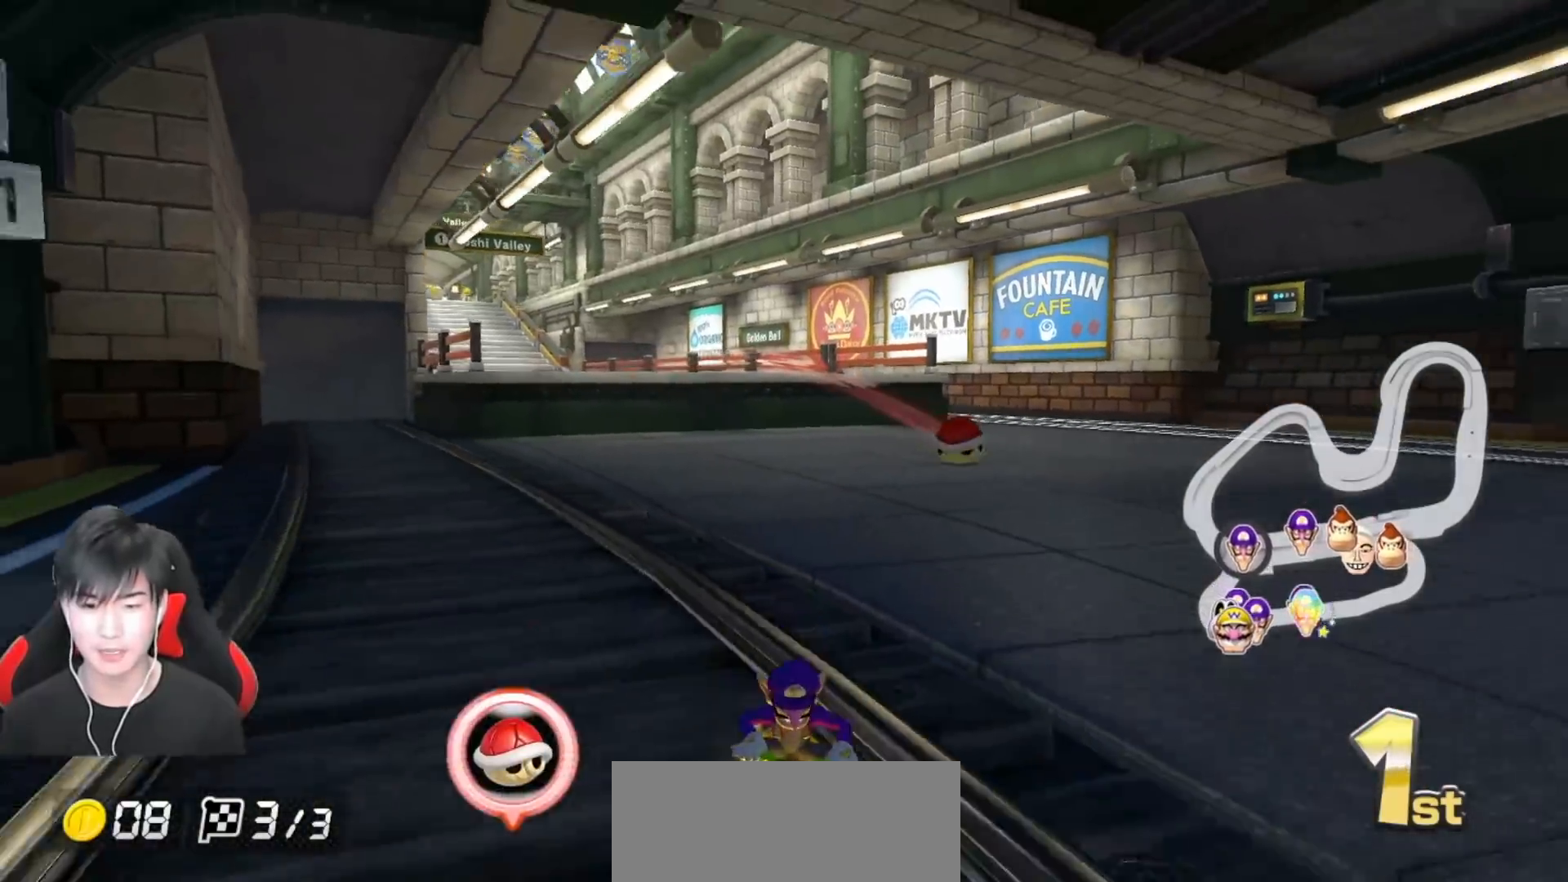
{"buttons": ["A", "X", "R1"], "left_stick": "right", "events": [[100, "X", "up"], [267, "R1", "down"], [350, "X", "down"], [383, "left_stick", "right"]]}
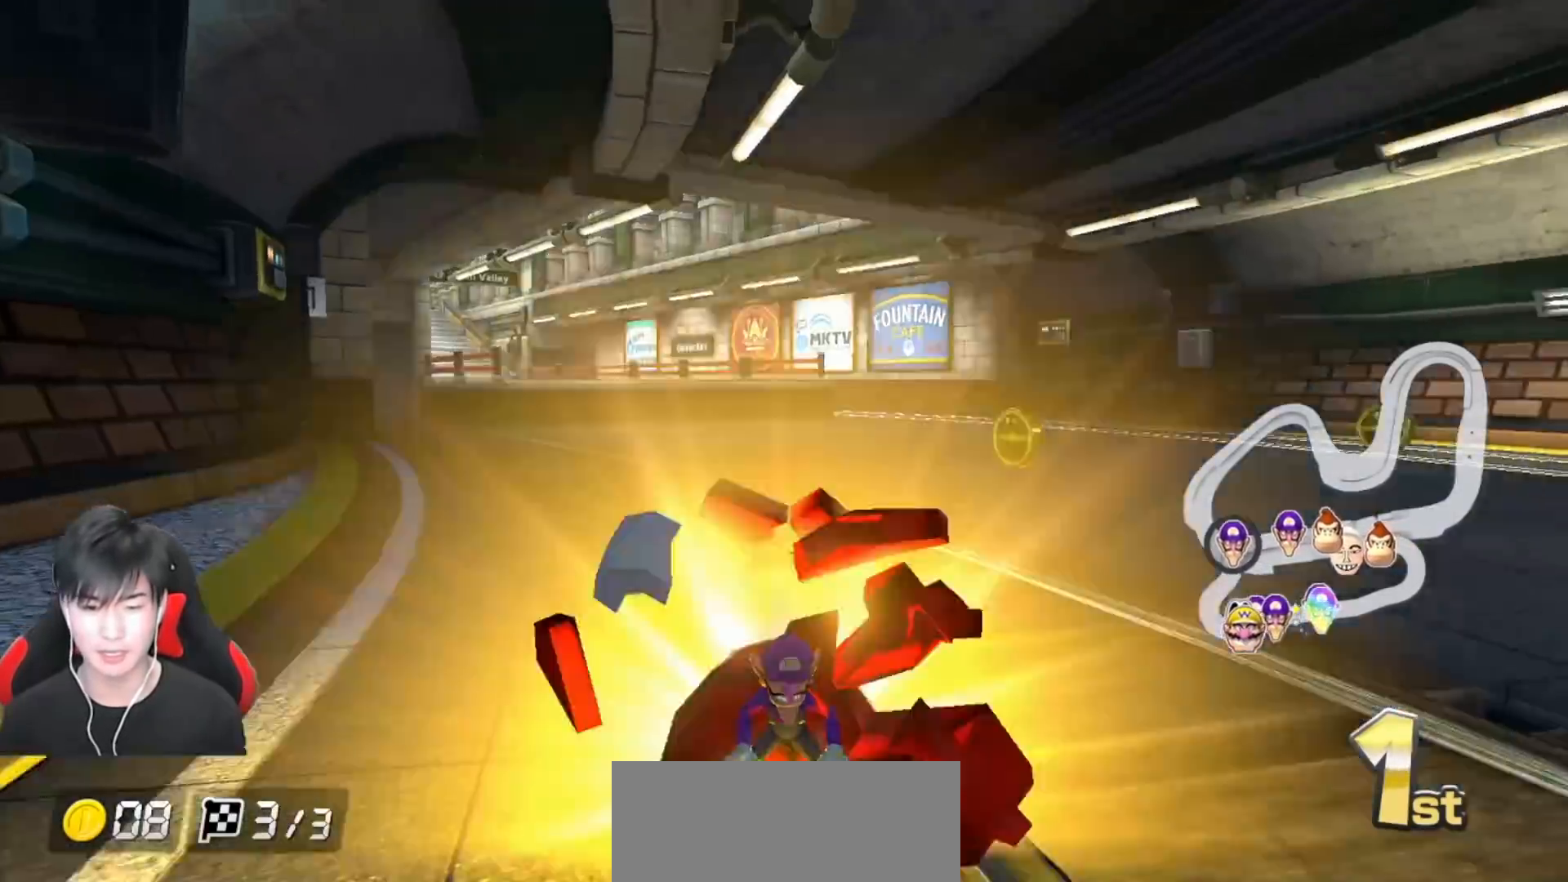
{"buttons": ["A"], "left_stick": "center", "events": [[117, "X", "up"], [150, "R1", "up"], [200, "left_stick", "center"]]}